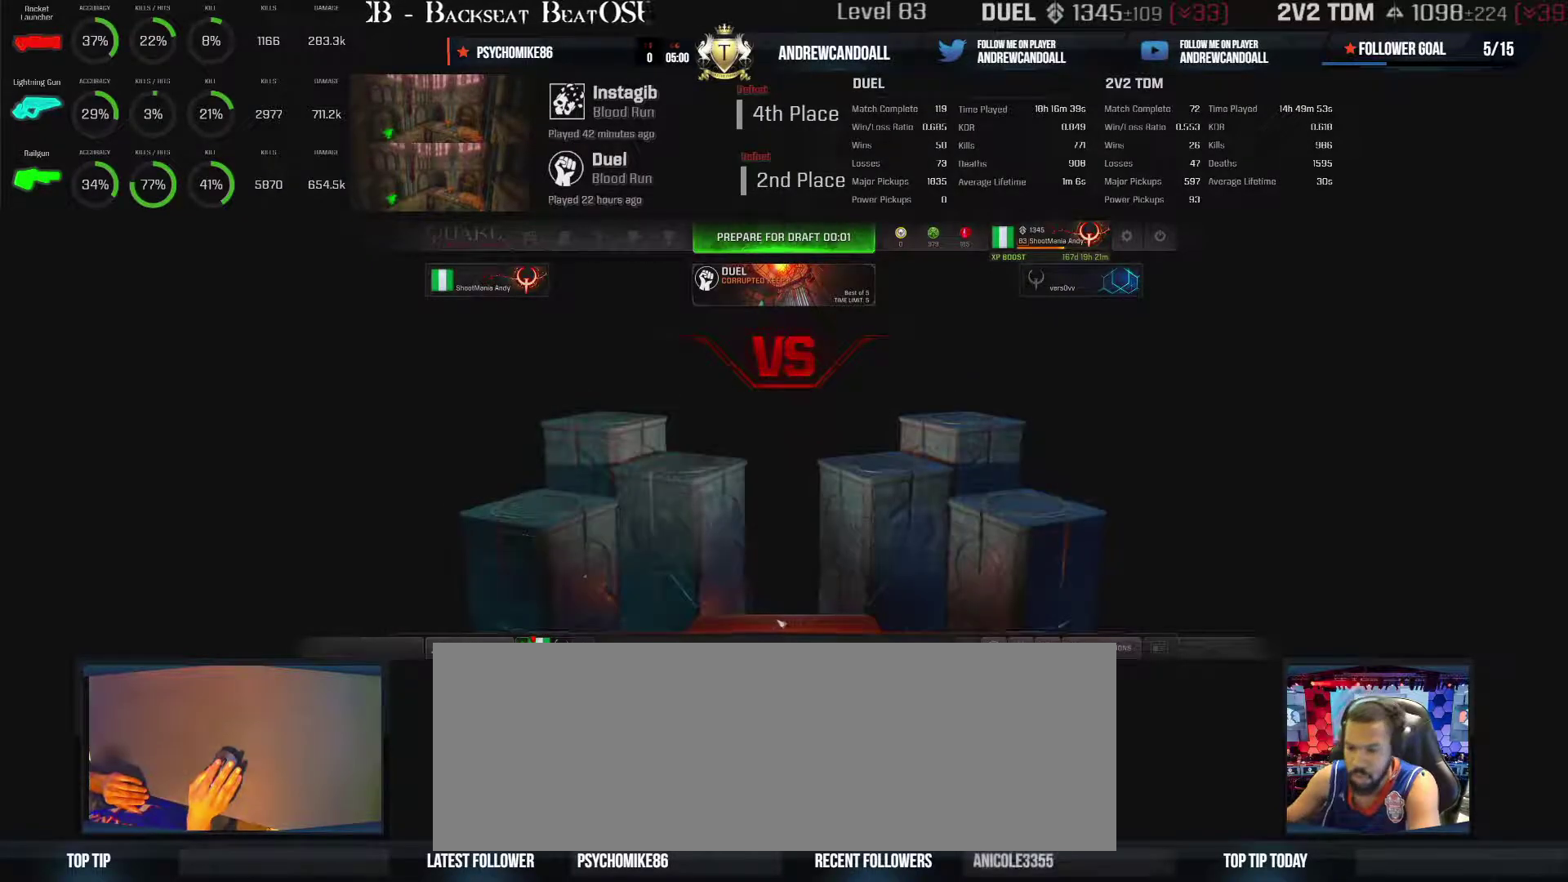
Gameplay with keyboard and mouse; each line is a JSON object with the keys and mouse buttons held at the frame after it. "events" lists presses ("down") and releases ("up") of "a", "alt", "backspace", "caps_lock", "ctrl_l", "ctrl_r", "d", "r", "s", "shift", "tab", "w", "mouse_left", "mouse_wheel", "mouse_right", "mouse_mb4" and "mouse_mb5" between this image and that frame as [ms after this image, input, new state], when the widget could be followed in between. "mouse_left", "mouse_wheel", "mouse_right", "mouse_mb4", "mouse_mb5" = the "left", "wheel", "right", "mb4", "mb5" buttons of the "mouse" list. No other keys are recorded. "wheel" means that the mouse wheel is clicked or scrolled. Not read: mouse_move other_keys.
{"keys": [], "mouse": ["left"], "events": [[500, "mouse_left", "down"]]}
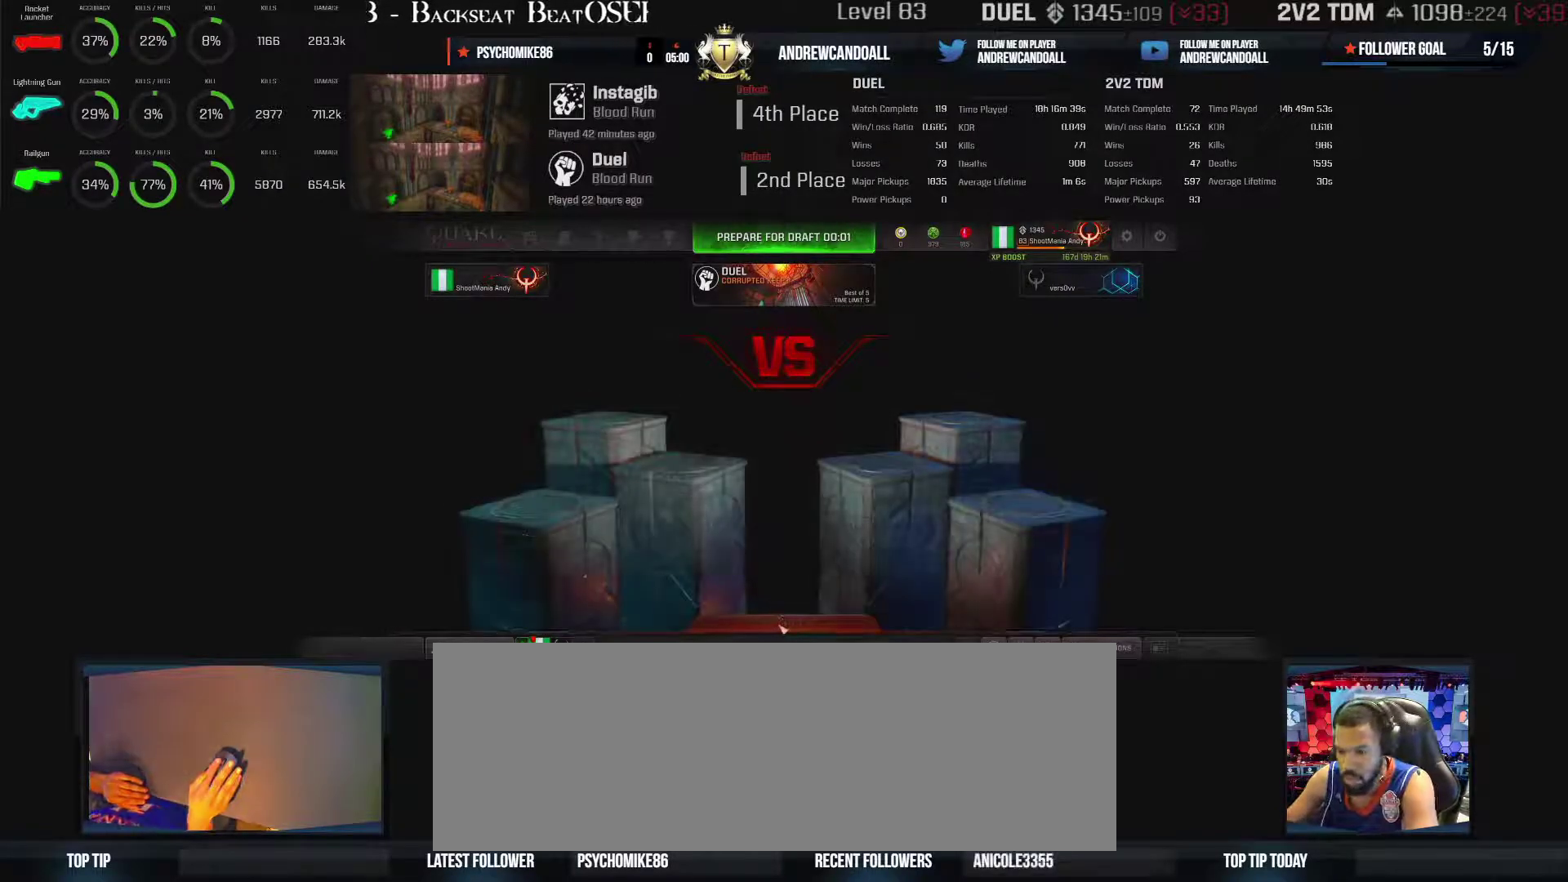
{"keys": [], "mouse": [], "events": [[167, "mouse_left", "up"]]}
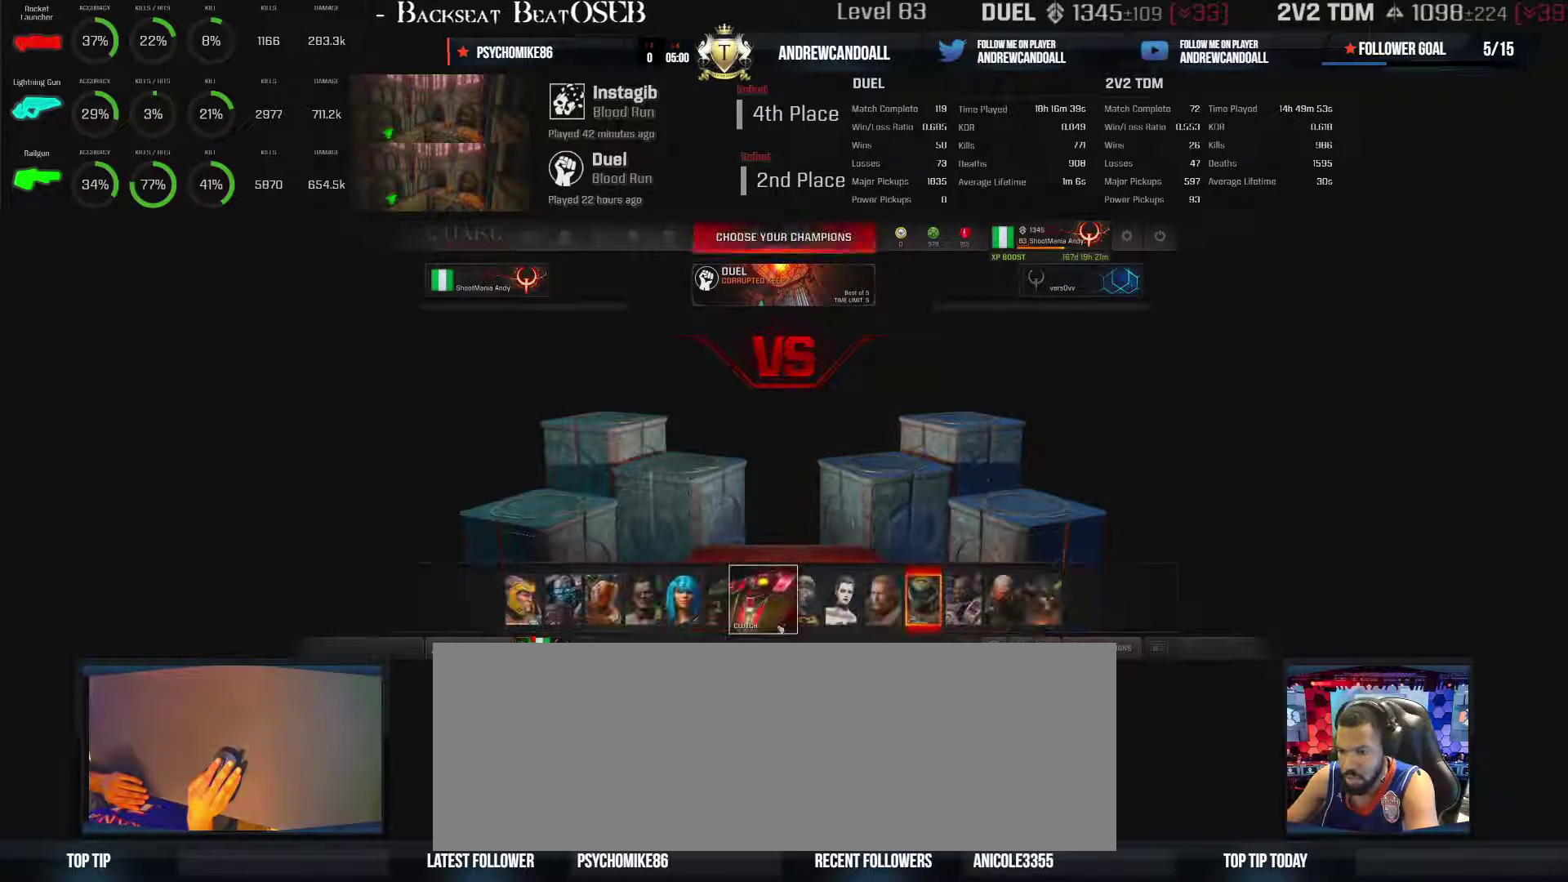
{"keys": [], "mouse": [], "events": []}
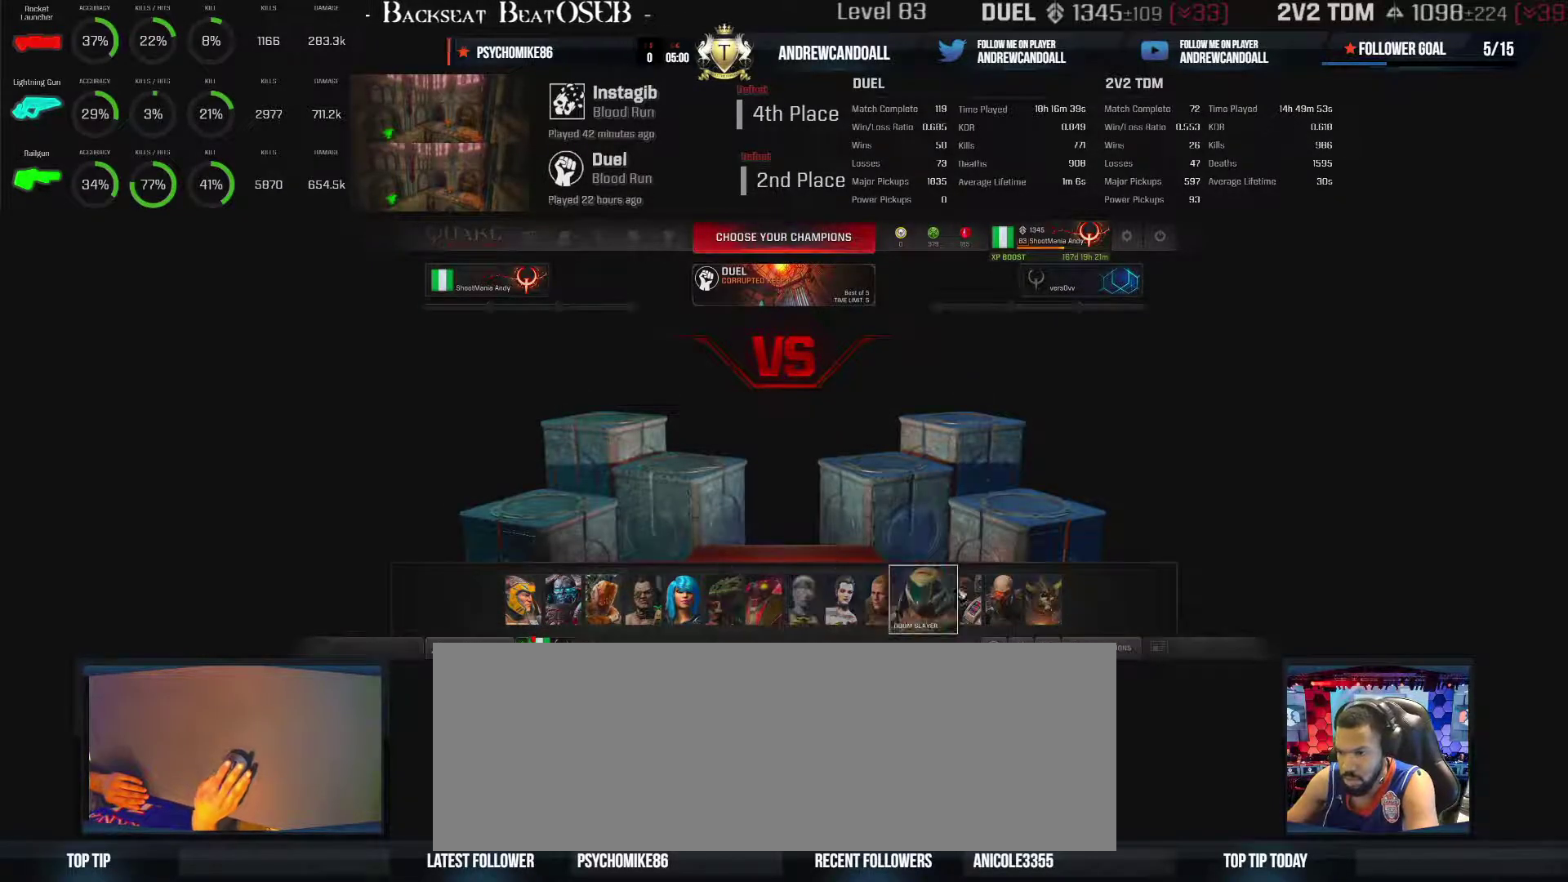
{"keys": [], "mouse": [], "events": []}
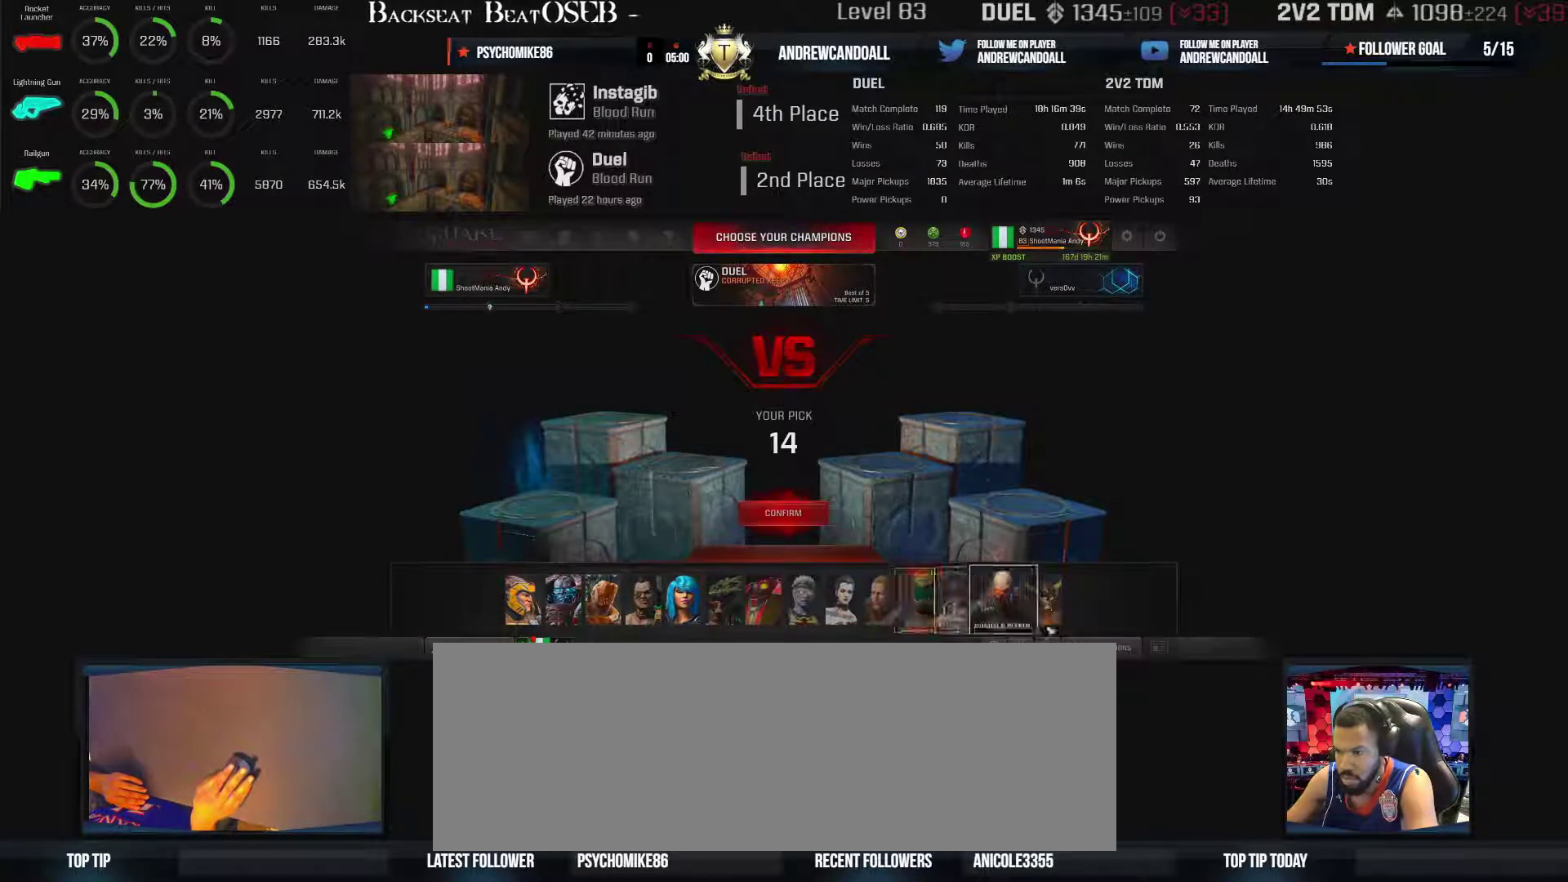
{"keys": [], "mouse": [], "events": []}
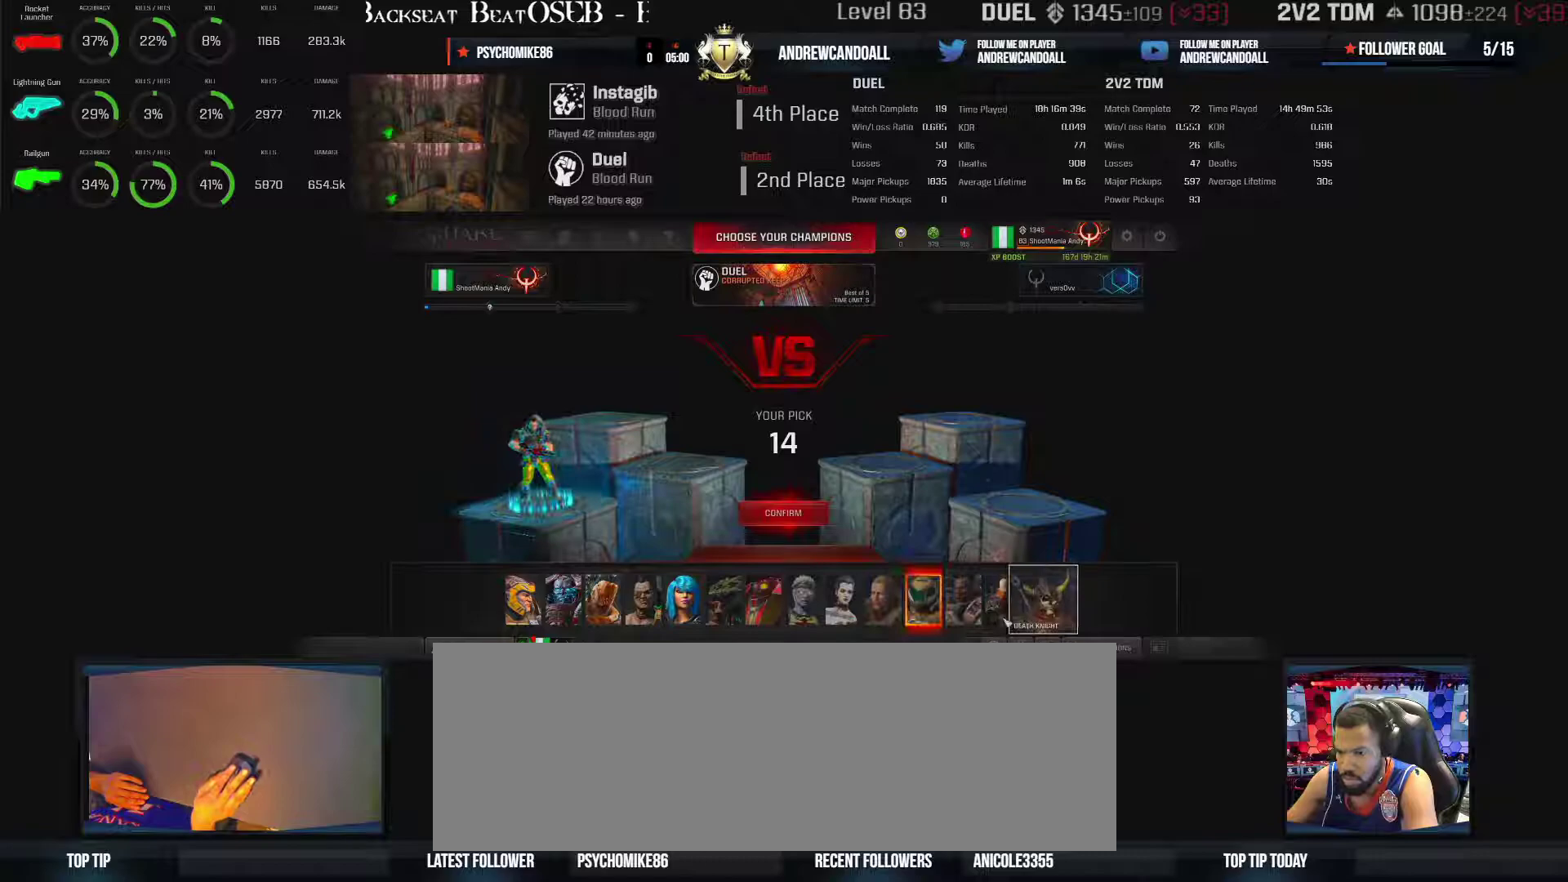
{"keys": [], "mouse": [], "events": []}
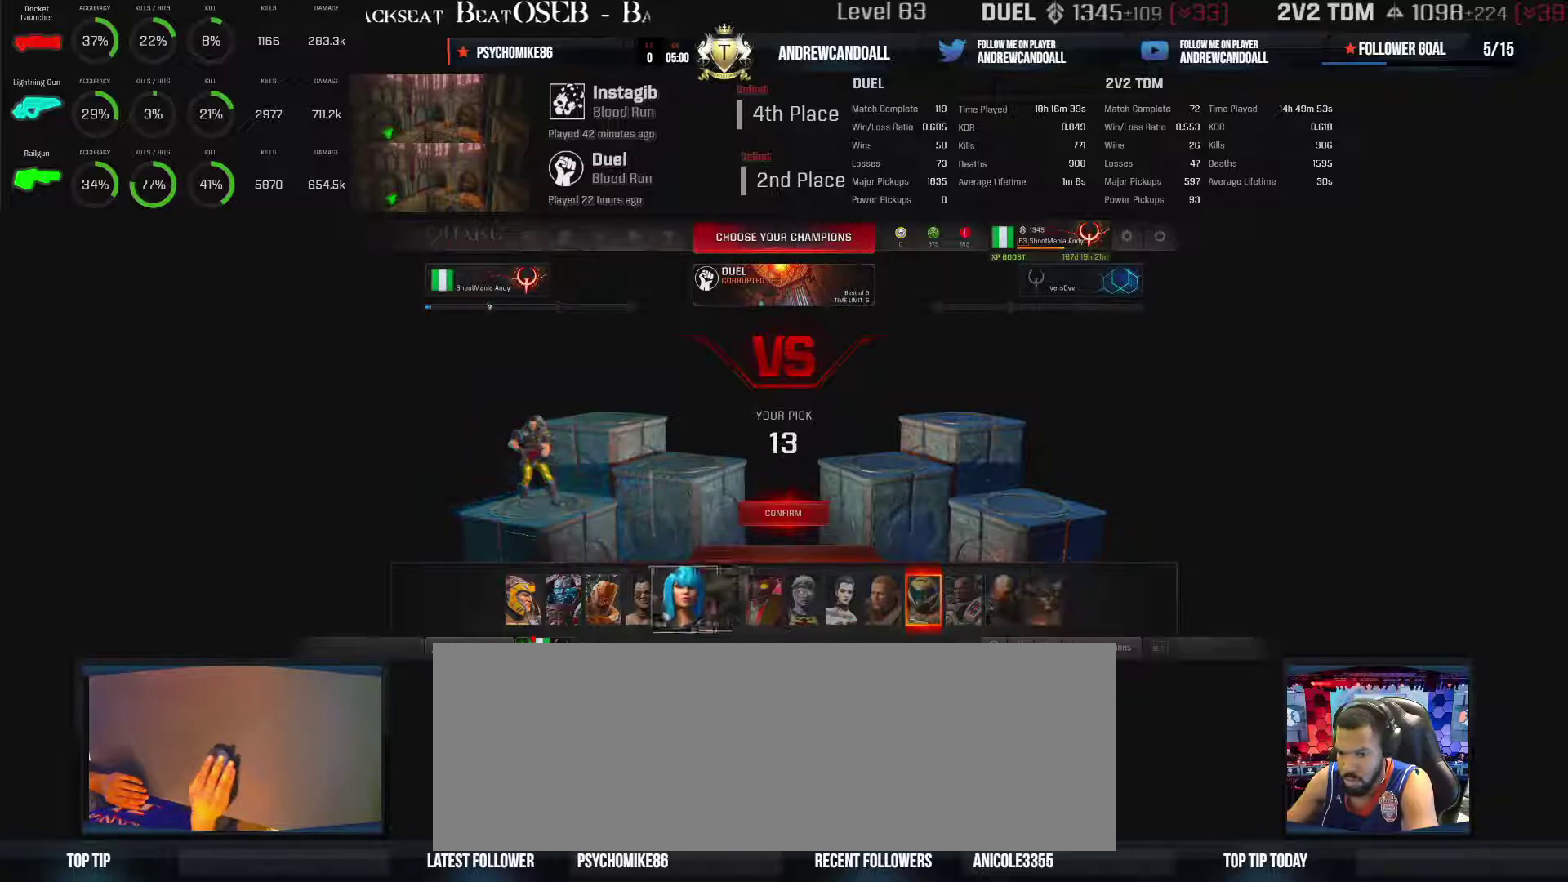
{"keys": [], "mouse": [], "events": []}
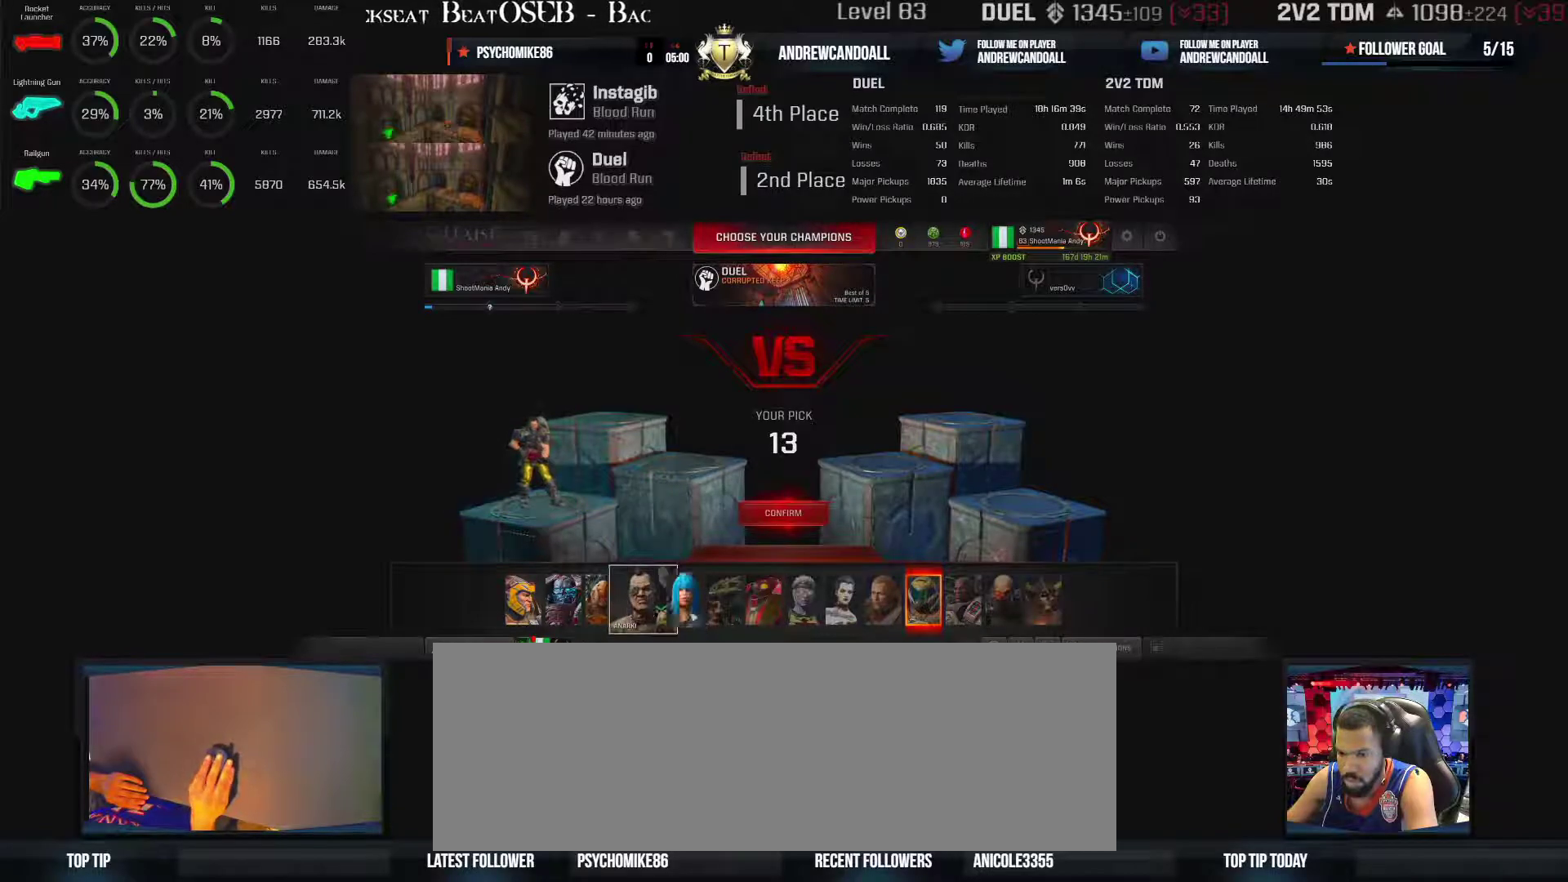
{"keys": [], "mouse": [], "events": []}
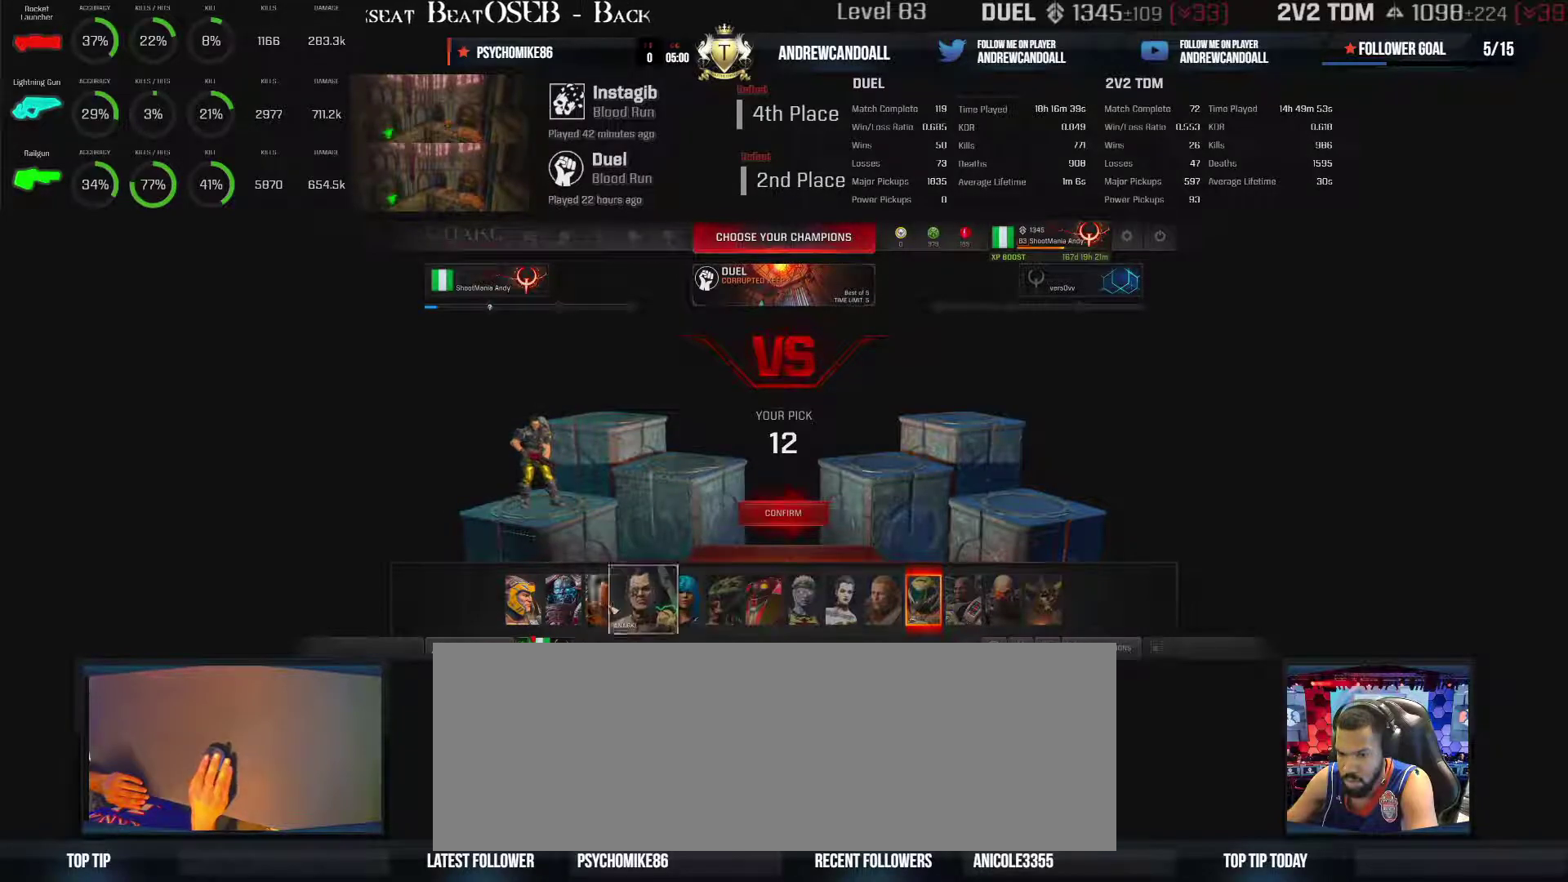
{"keys": [], "mouse": [], "events": []}
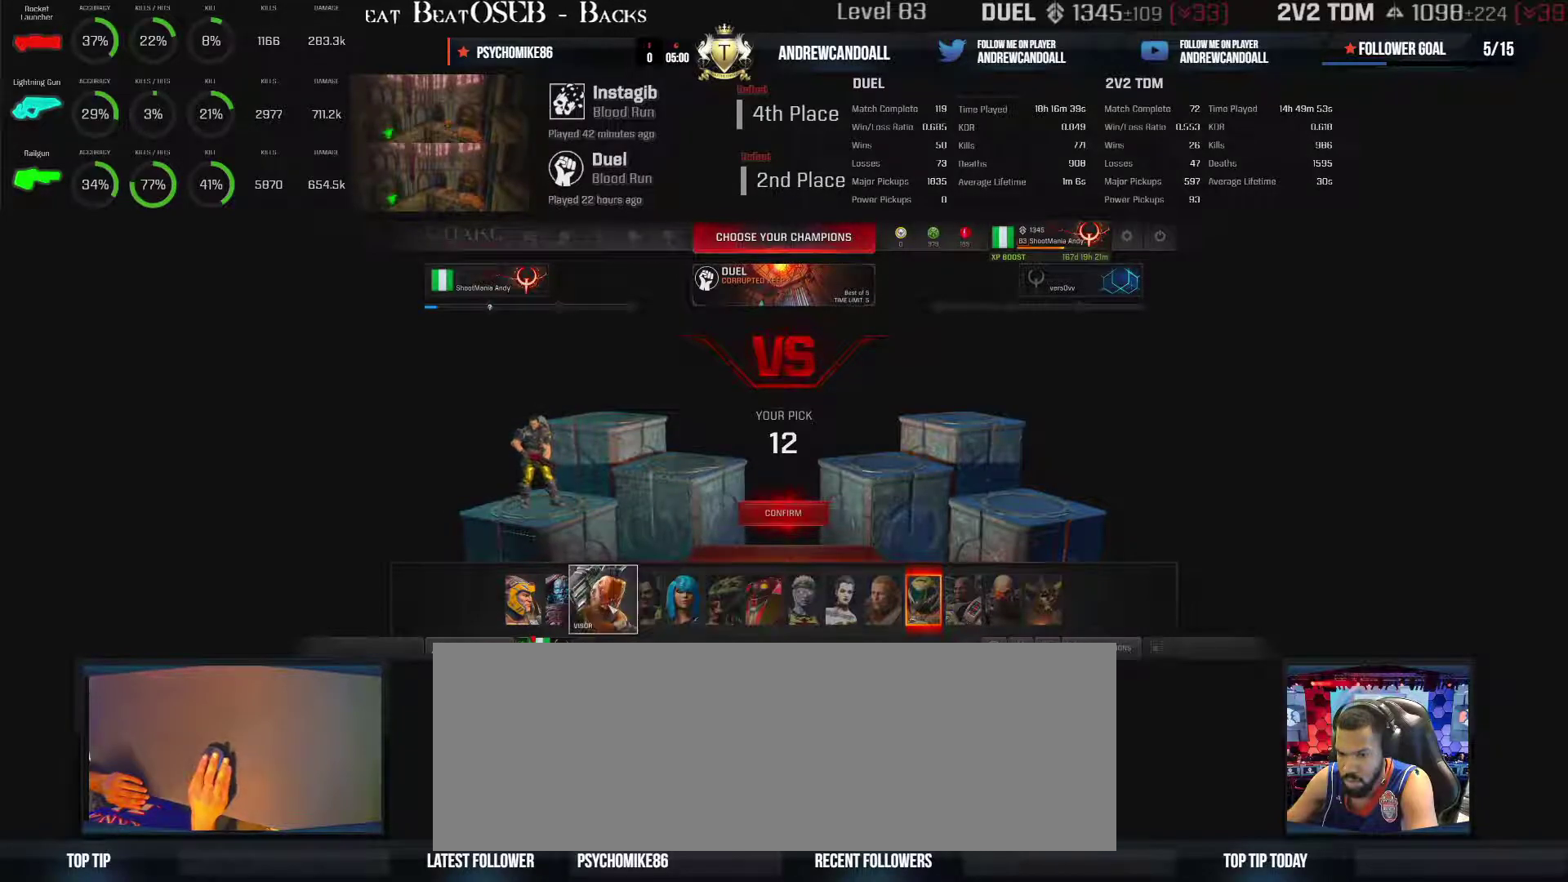
{"keys": [], "mouse": [], "events": [[250, "mouse_left", "down"], [433, "mouse_left", "up"]]}
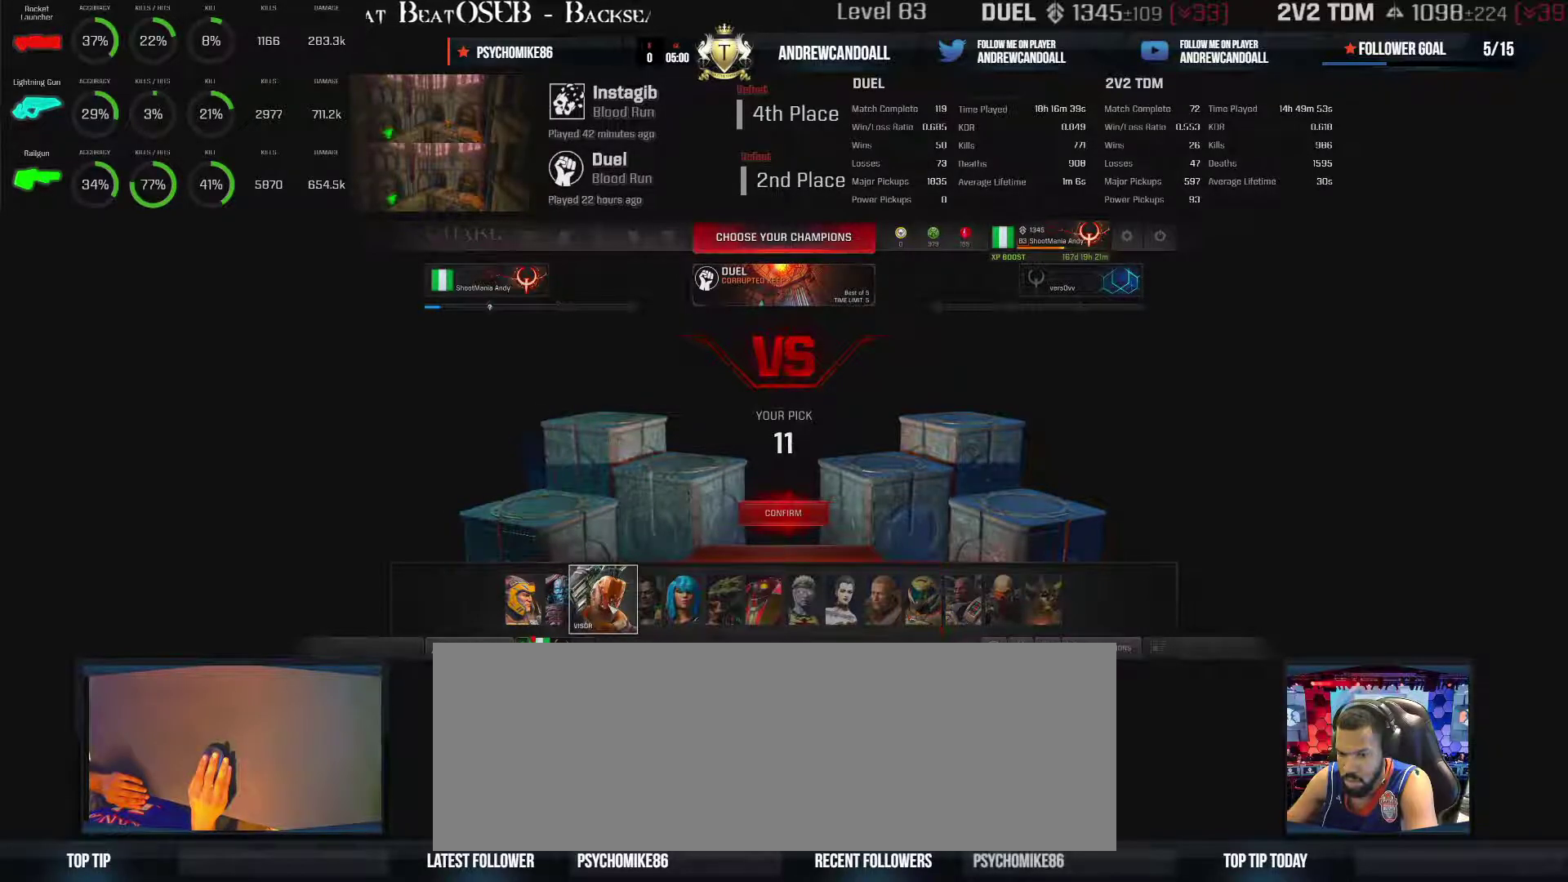
{"keys": [], "mouse": [], "events": []}
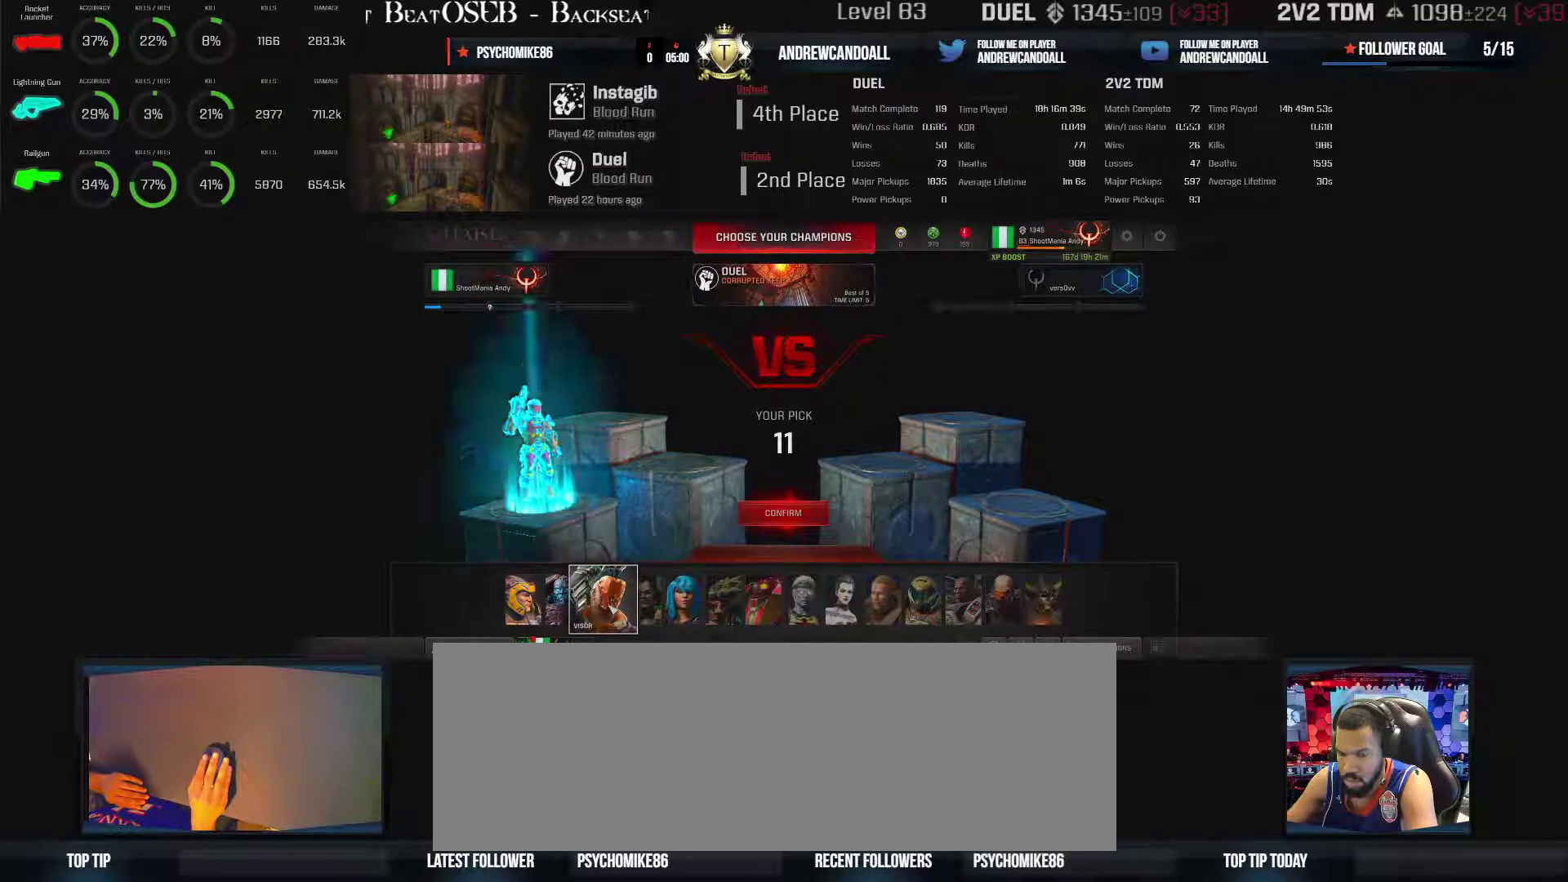
{"keys": [], "mouse": [], "events": []}
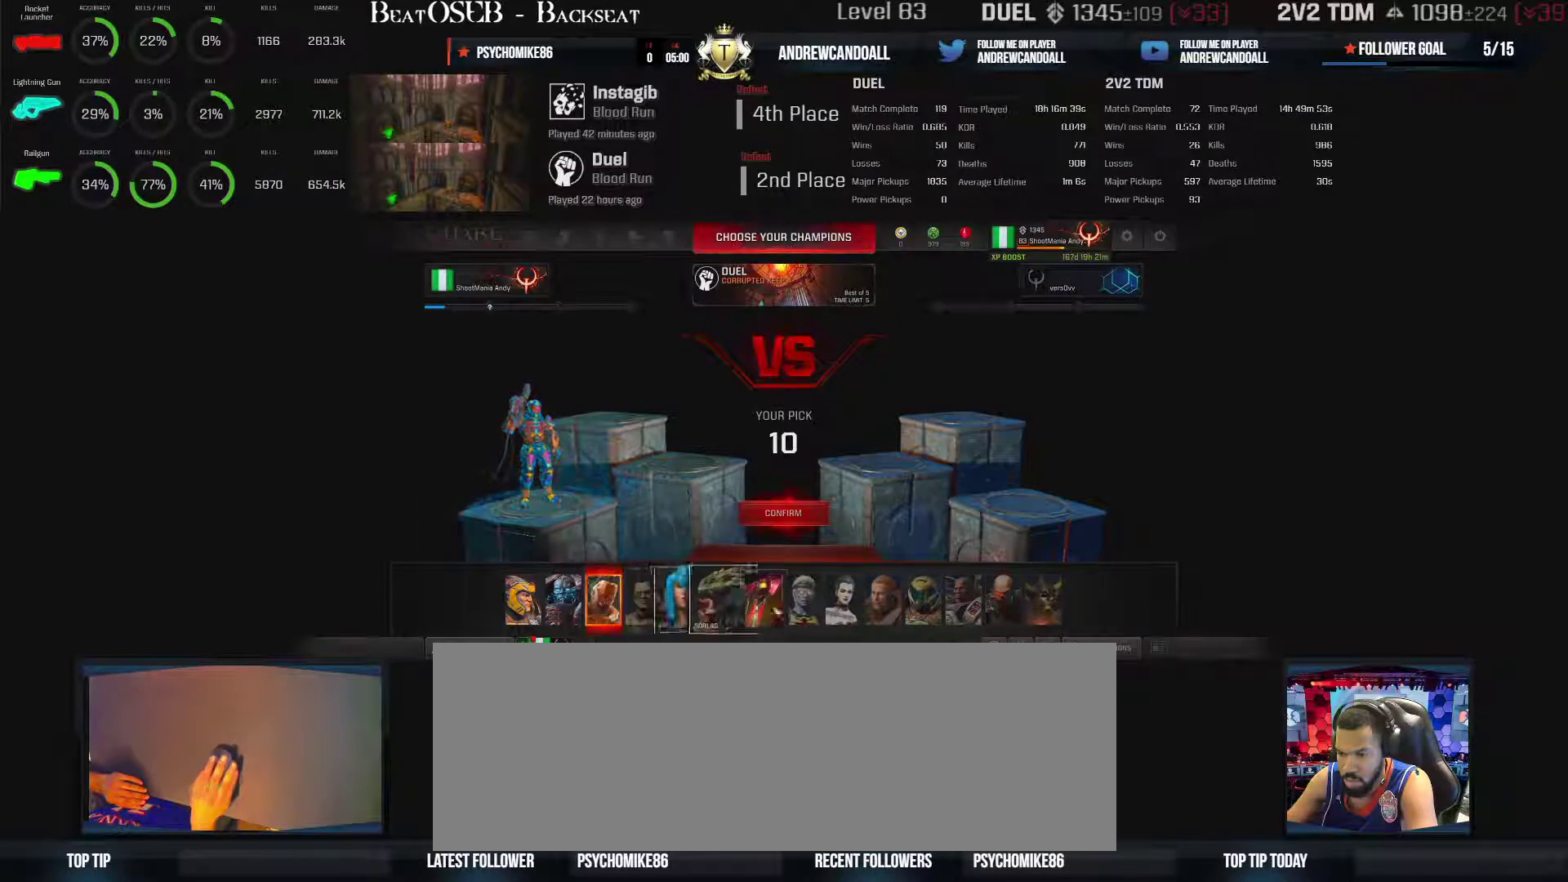
{"keys": [], "mouse": [], "events": []}
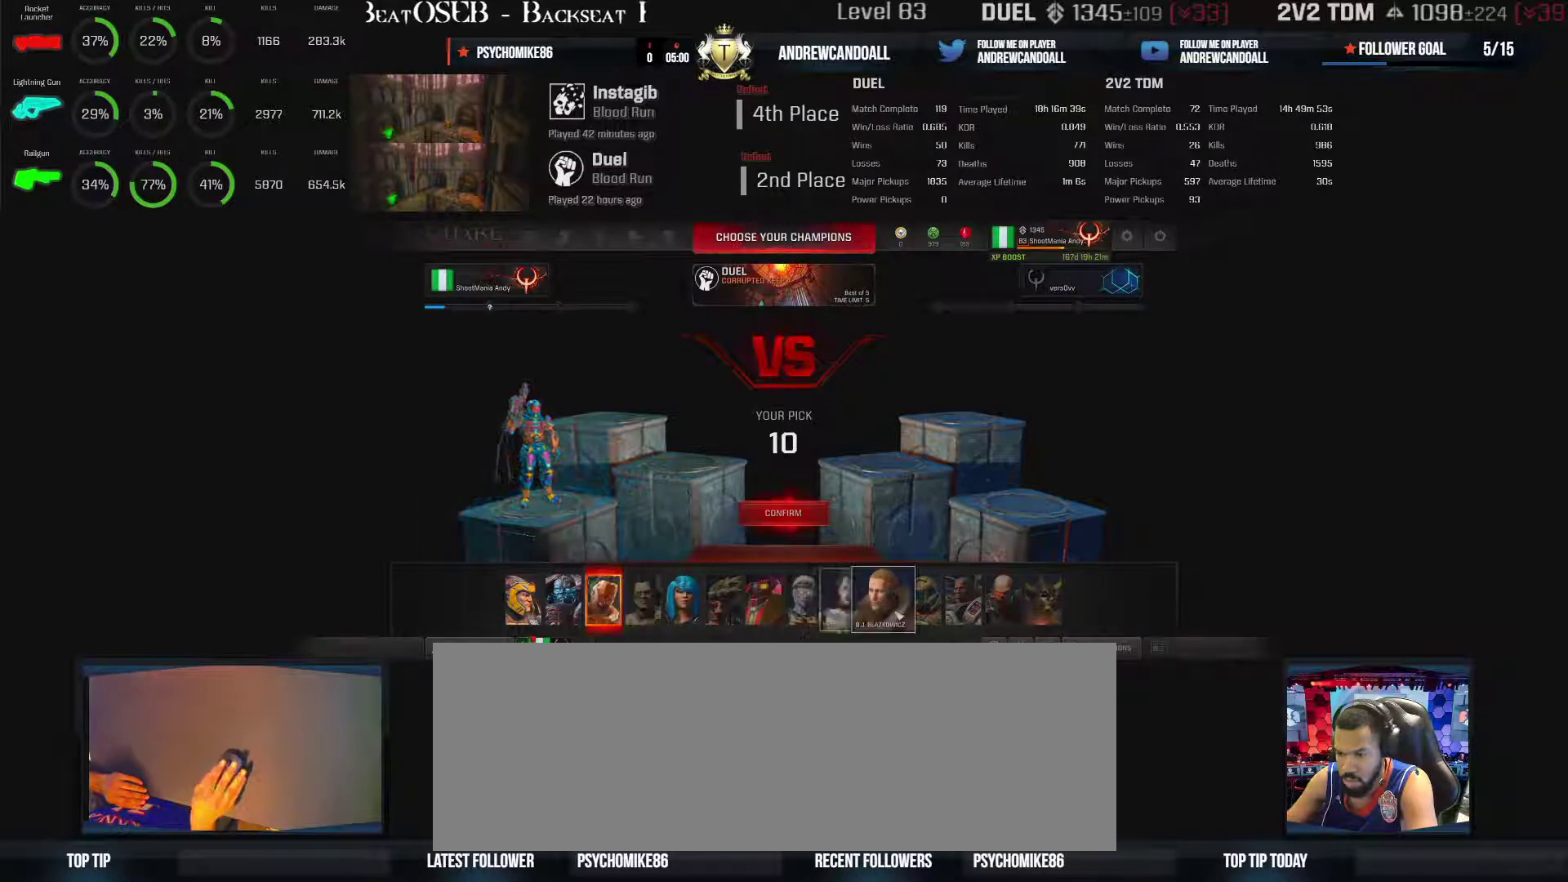
{"keys": [], "mouse": [], "events": [[333, "mouse_left", "down"], [433, "mouse_left", "up"]]}
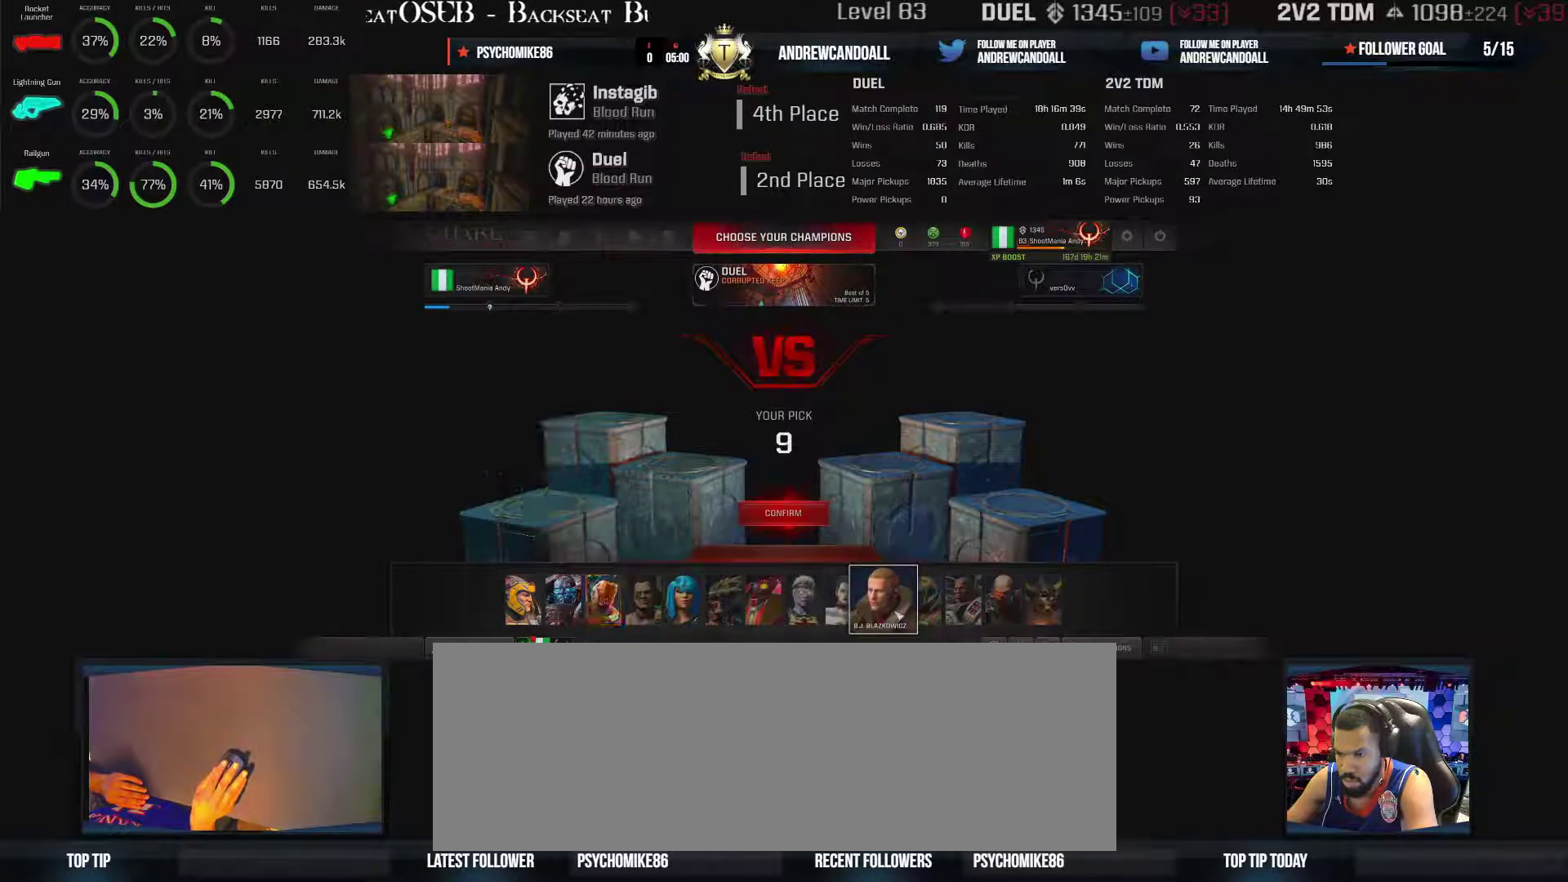
{"keys": [], "mouse": [], "events": []}
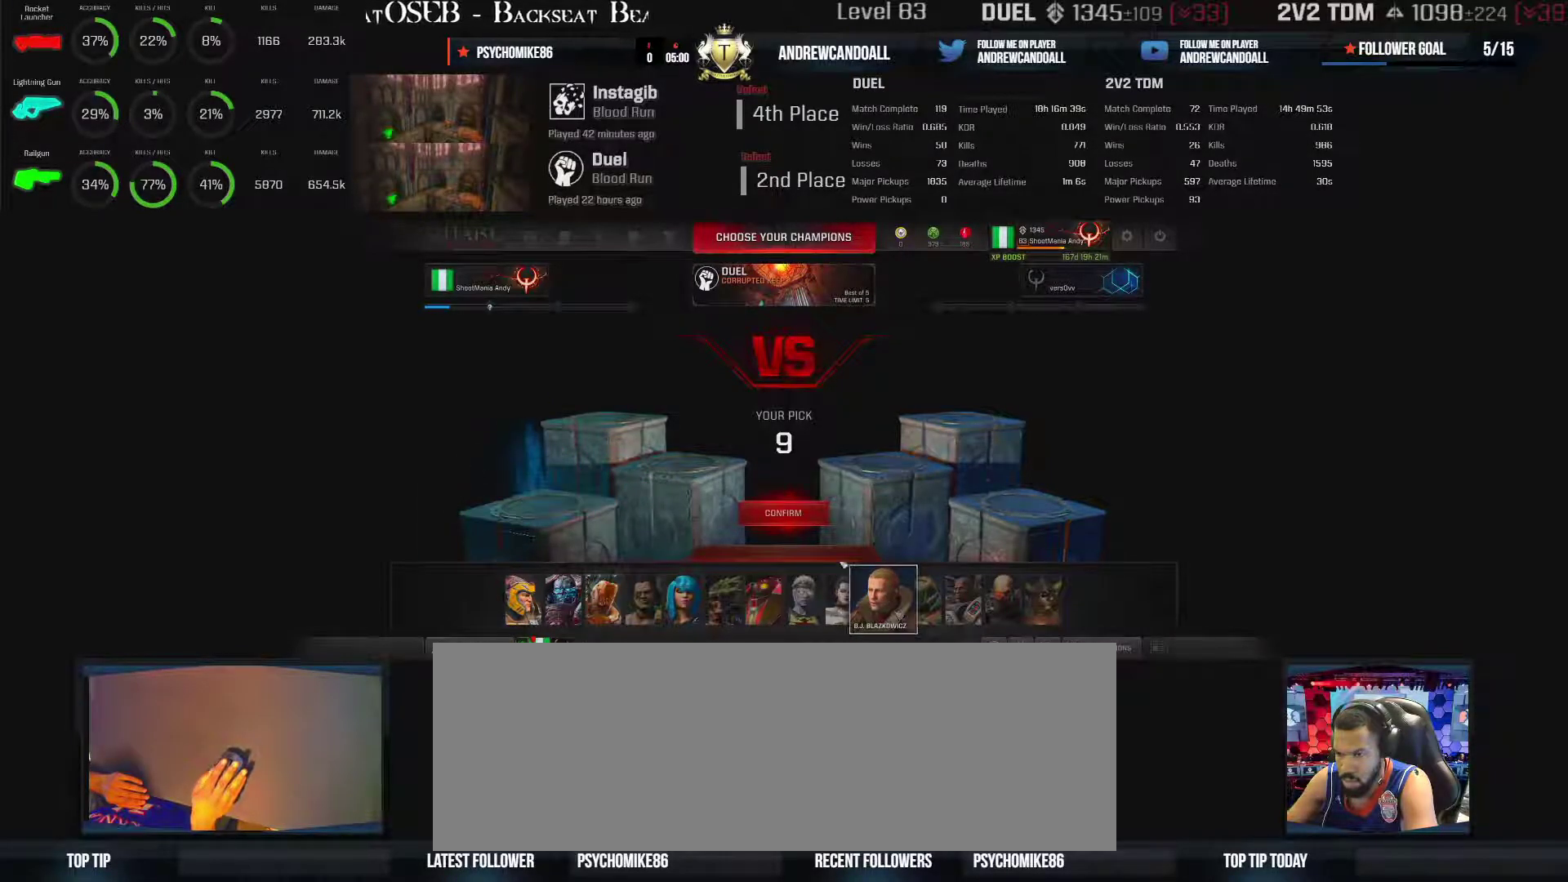
{"keys": [], "mouse": [], "events": []}
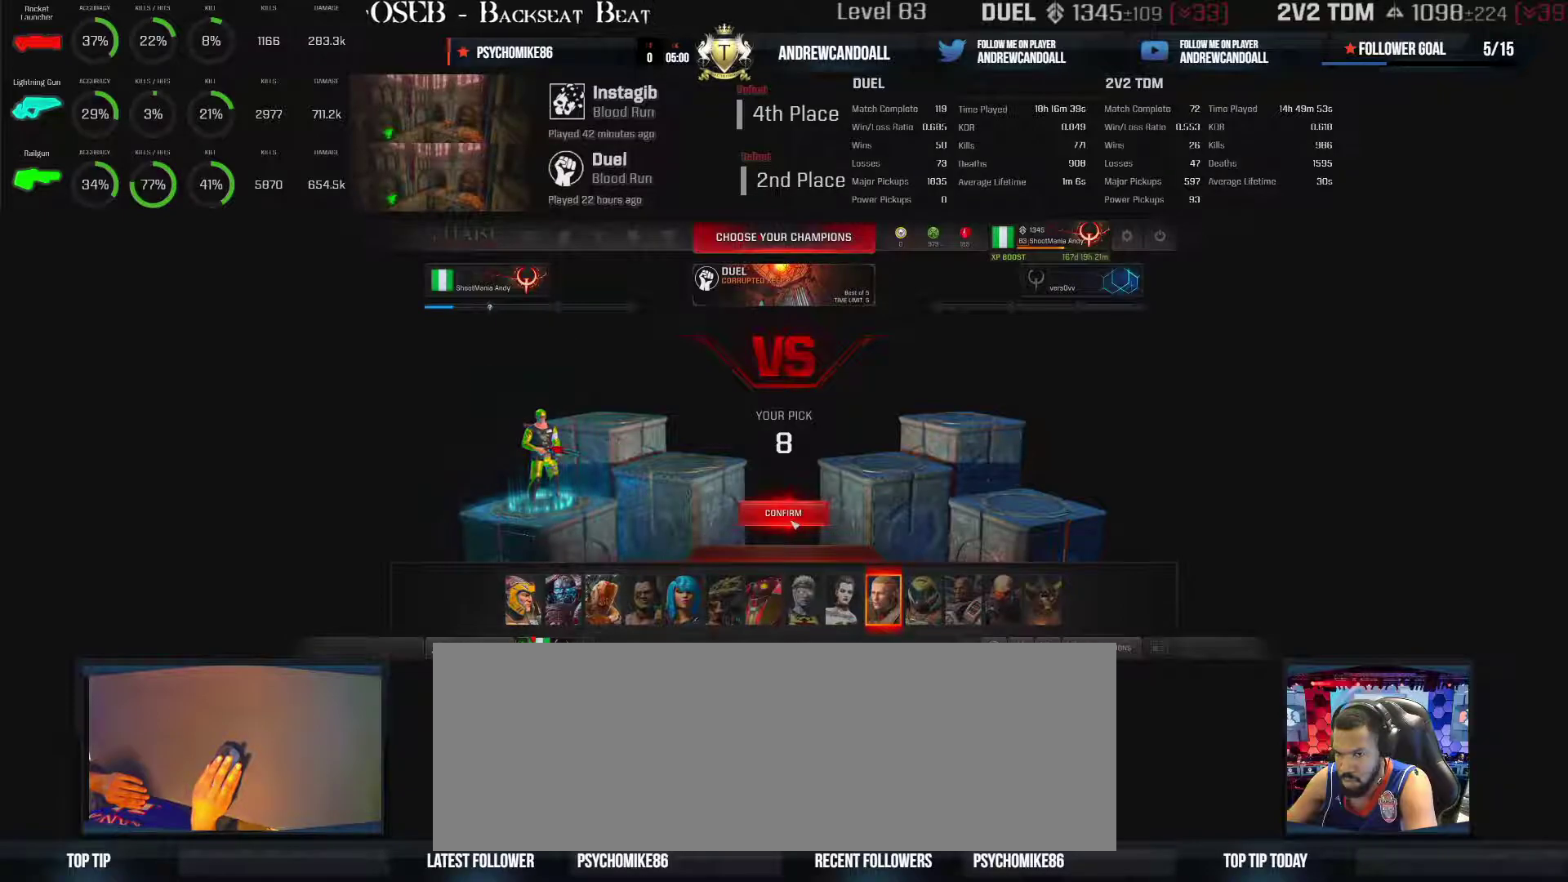
{"keys": [], "mouse": [], "events": []}
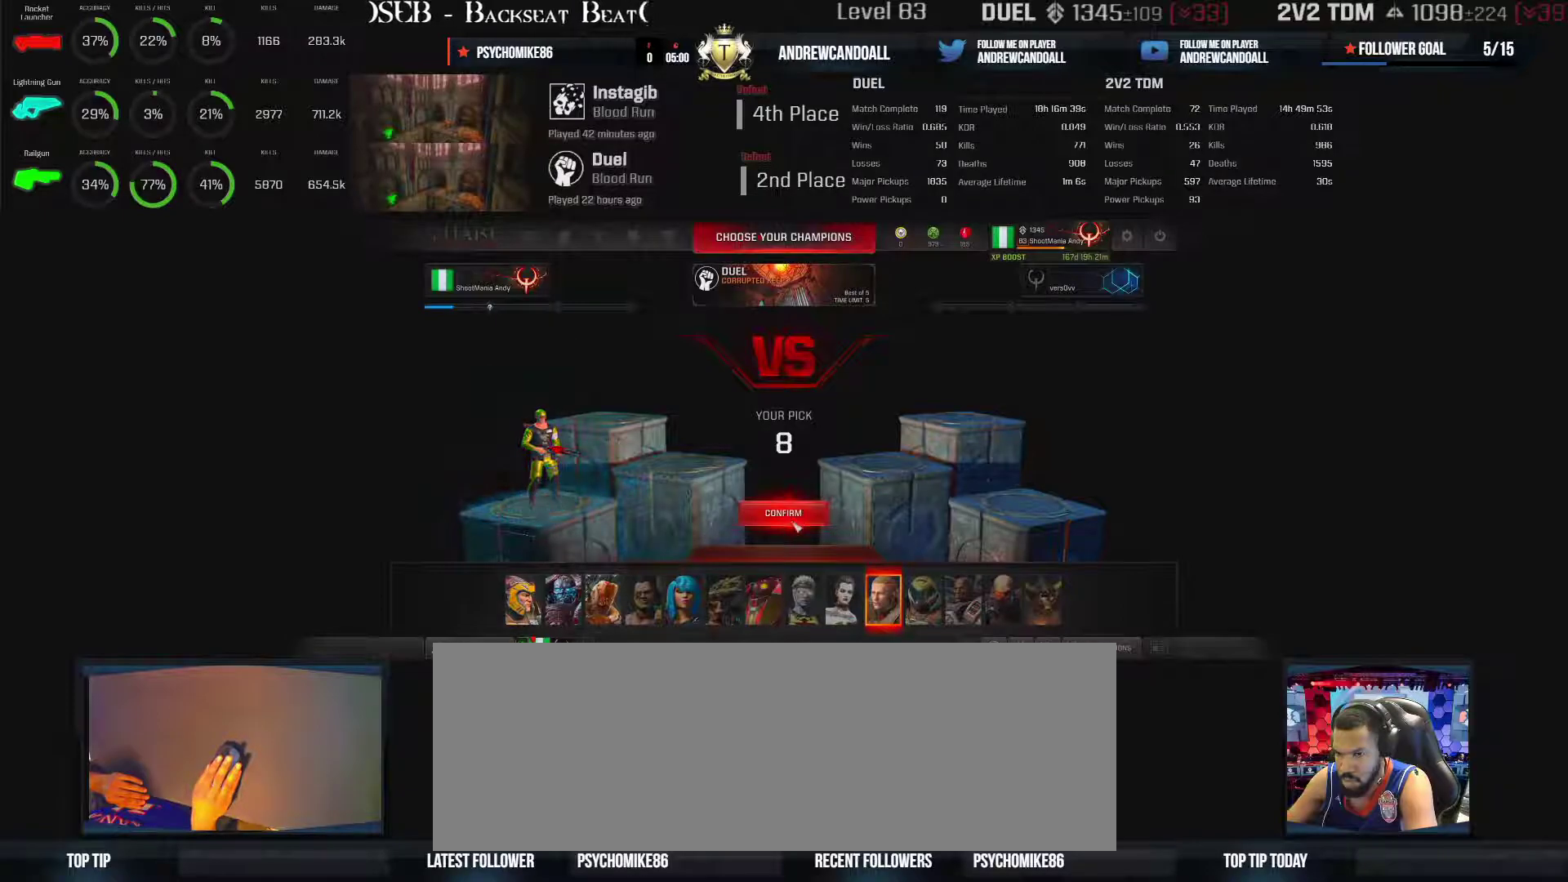
{"keys": [], "mouse": [], "events": []}
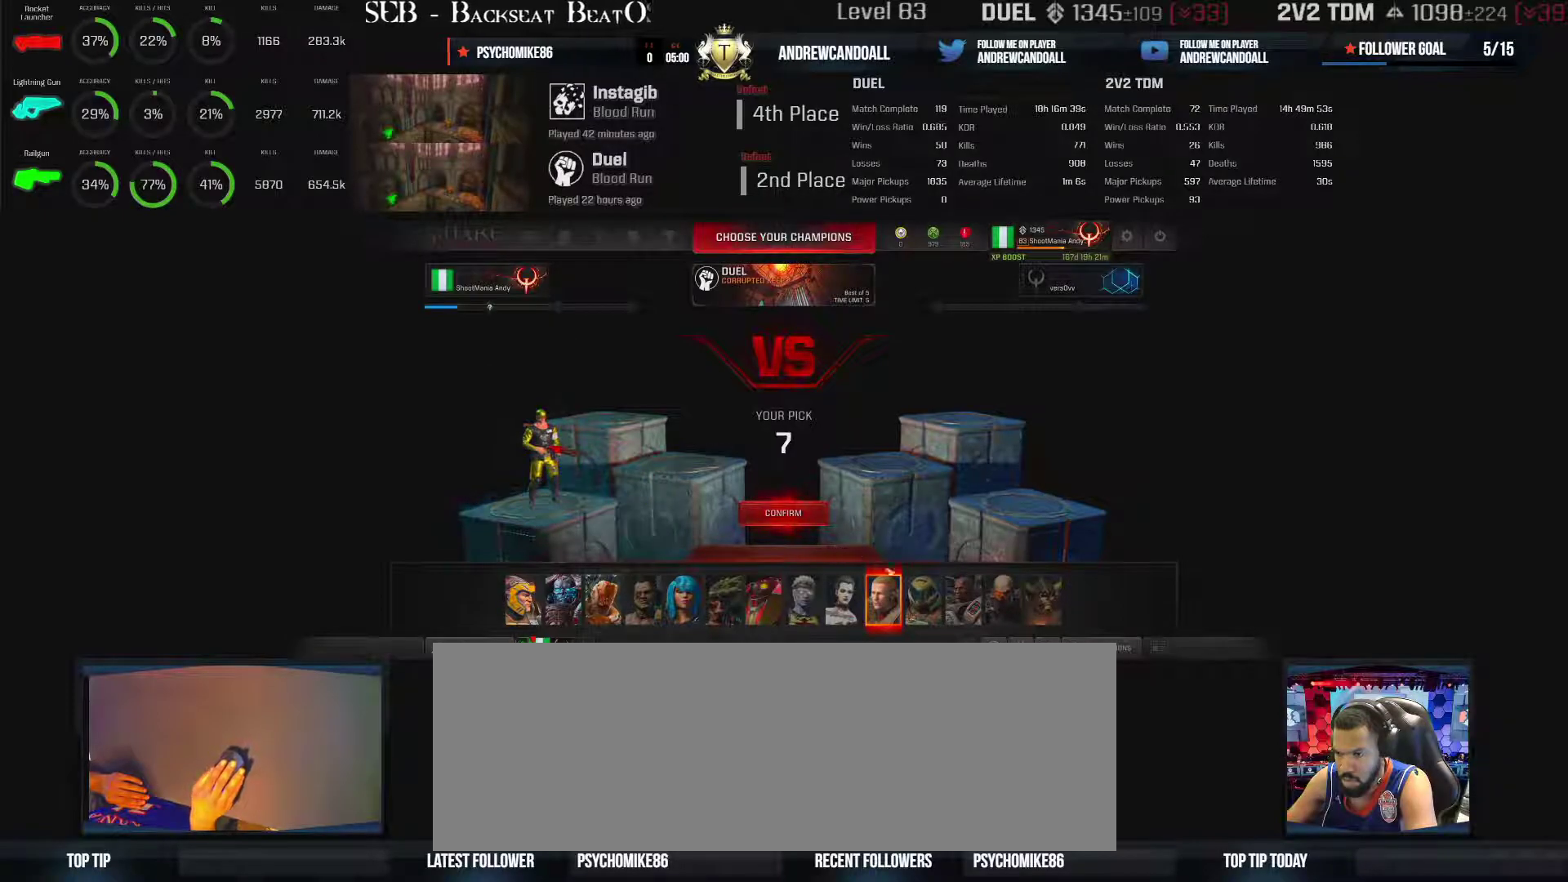
{"keys": [], "mouse": [], "events": []}
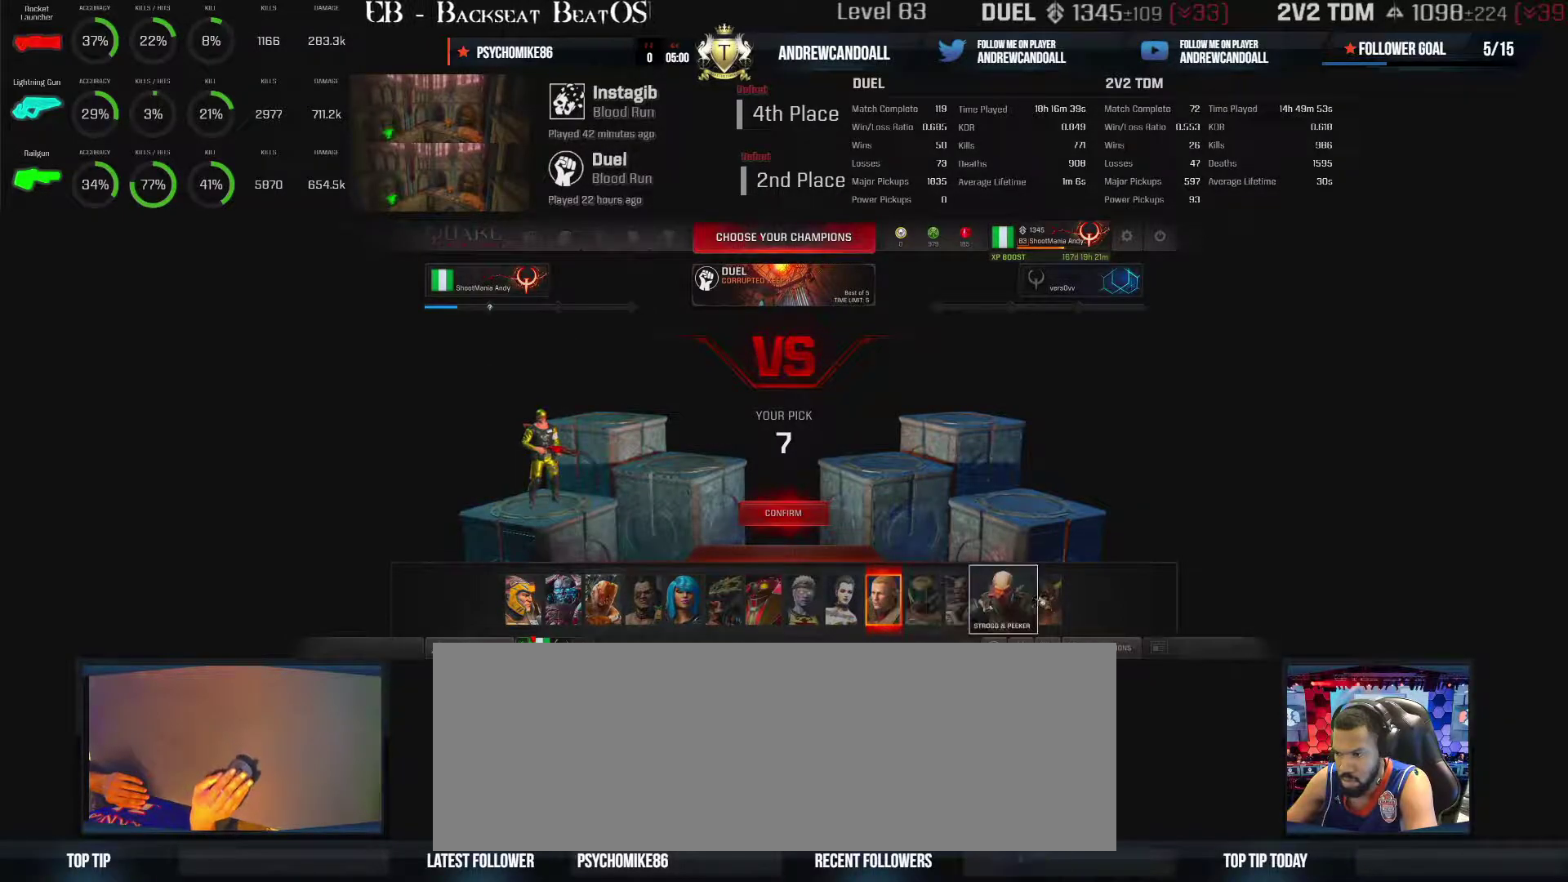
{"keys": [], "mouse": [], "events": [[383, "mouse_left", "down"], [500, "mouse_left", "up"]]}
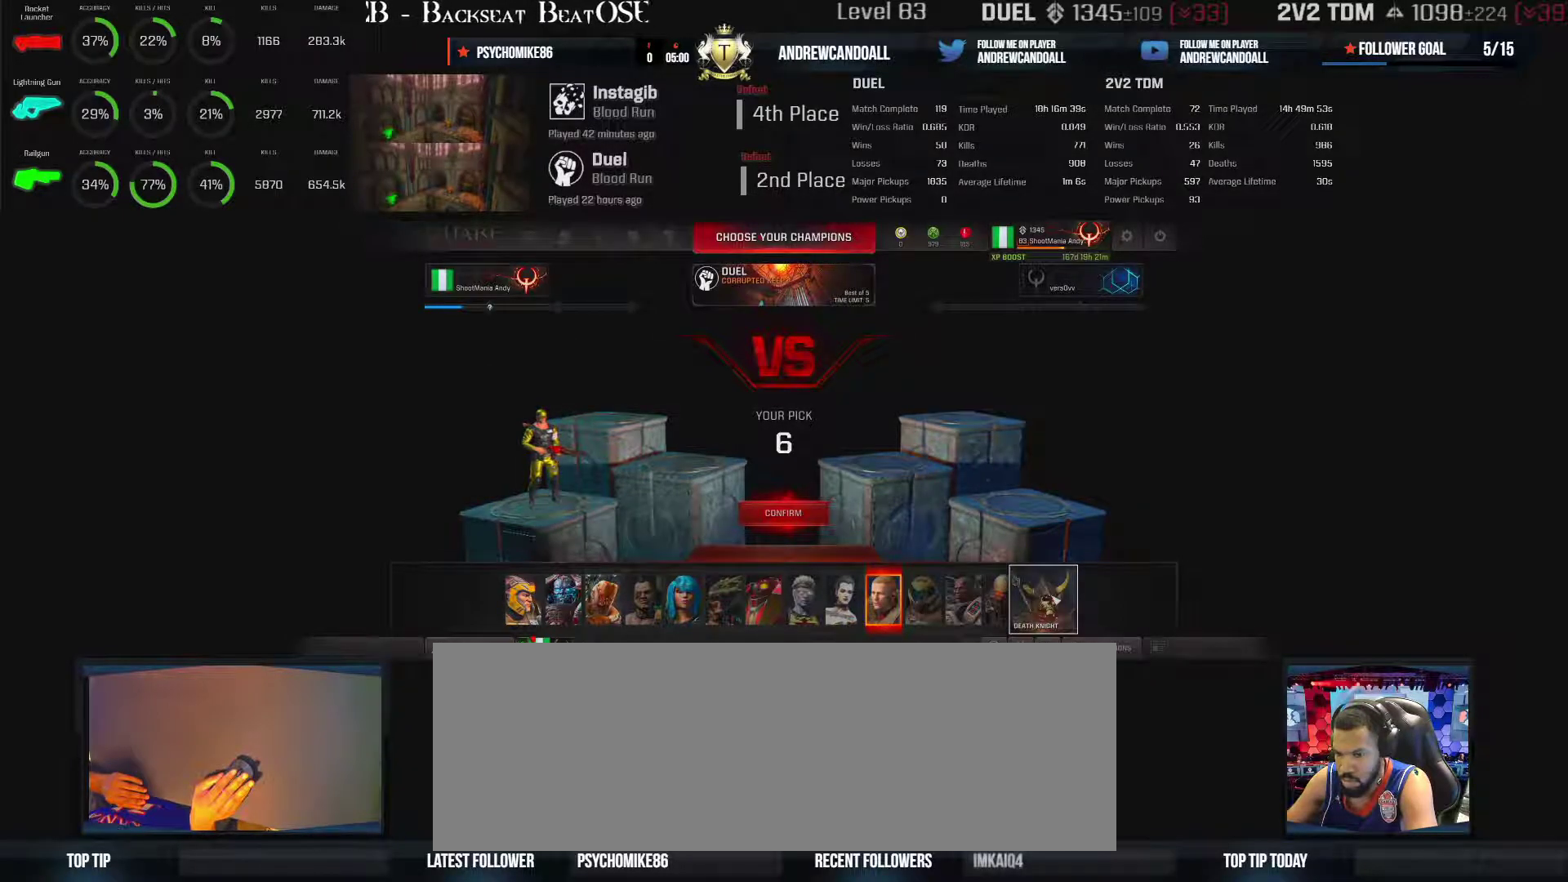
{"keys": [], "mouse": [], "events": []}
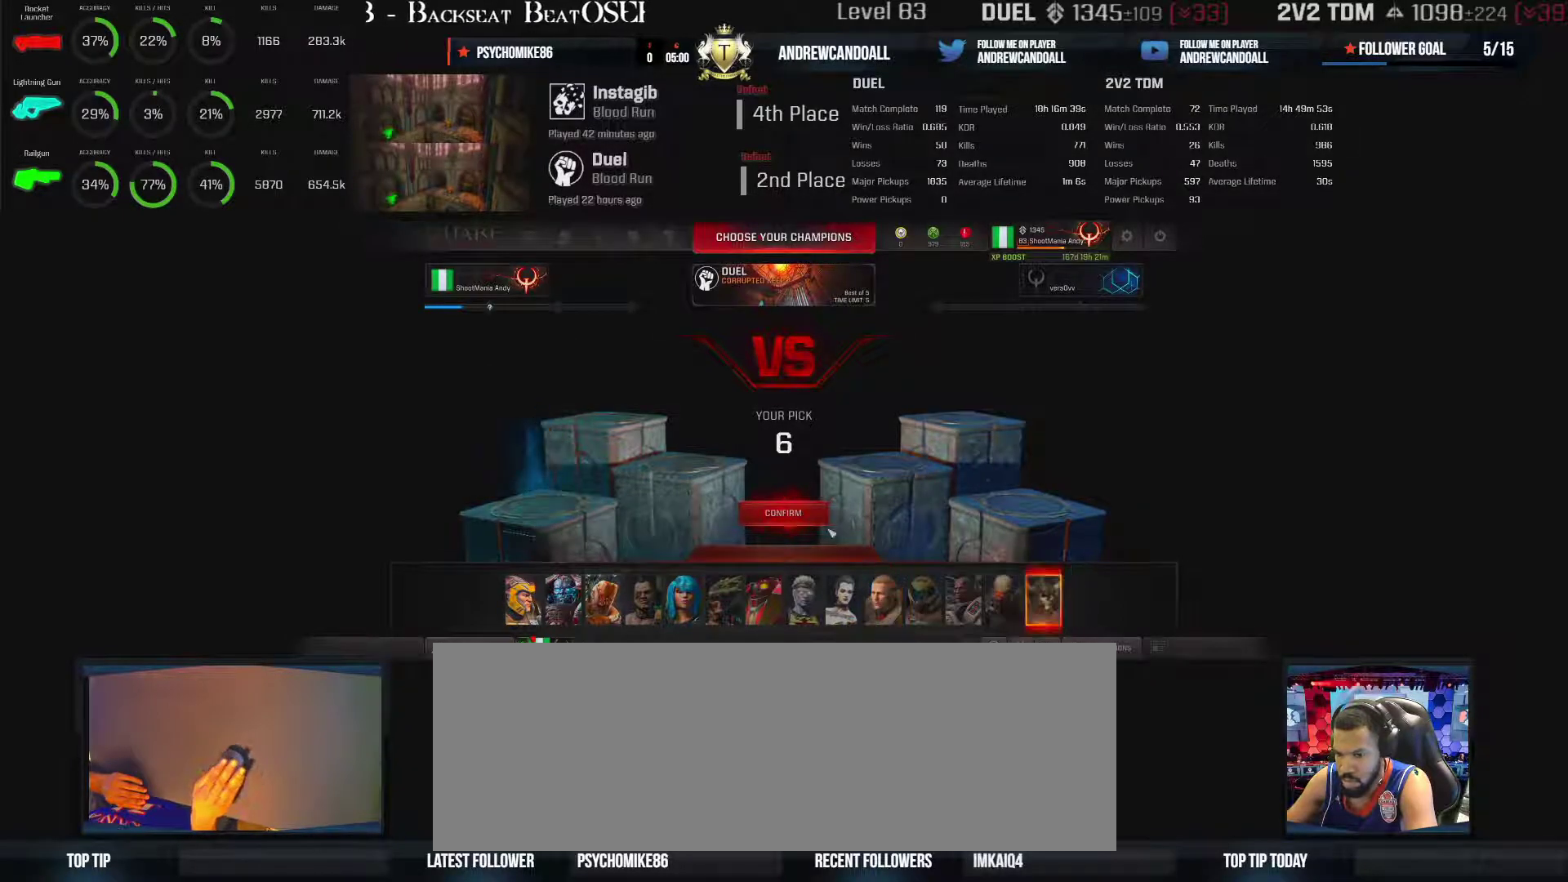
{"keys": [], "mouse": [], "events": []}
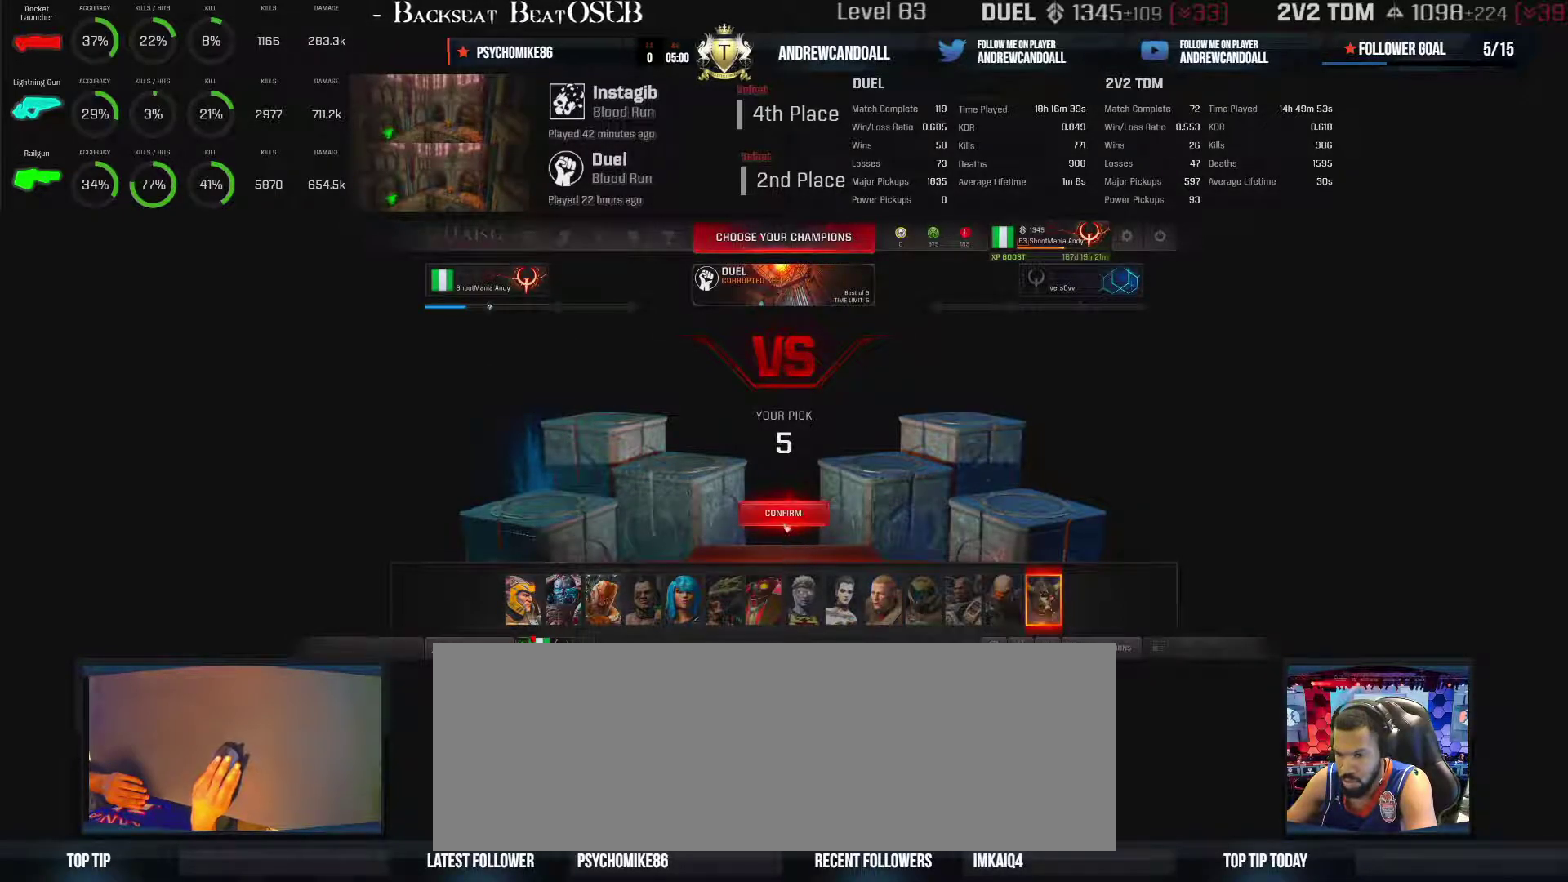
{"keys": [], "mouse": [], "events": []}
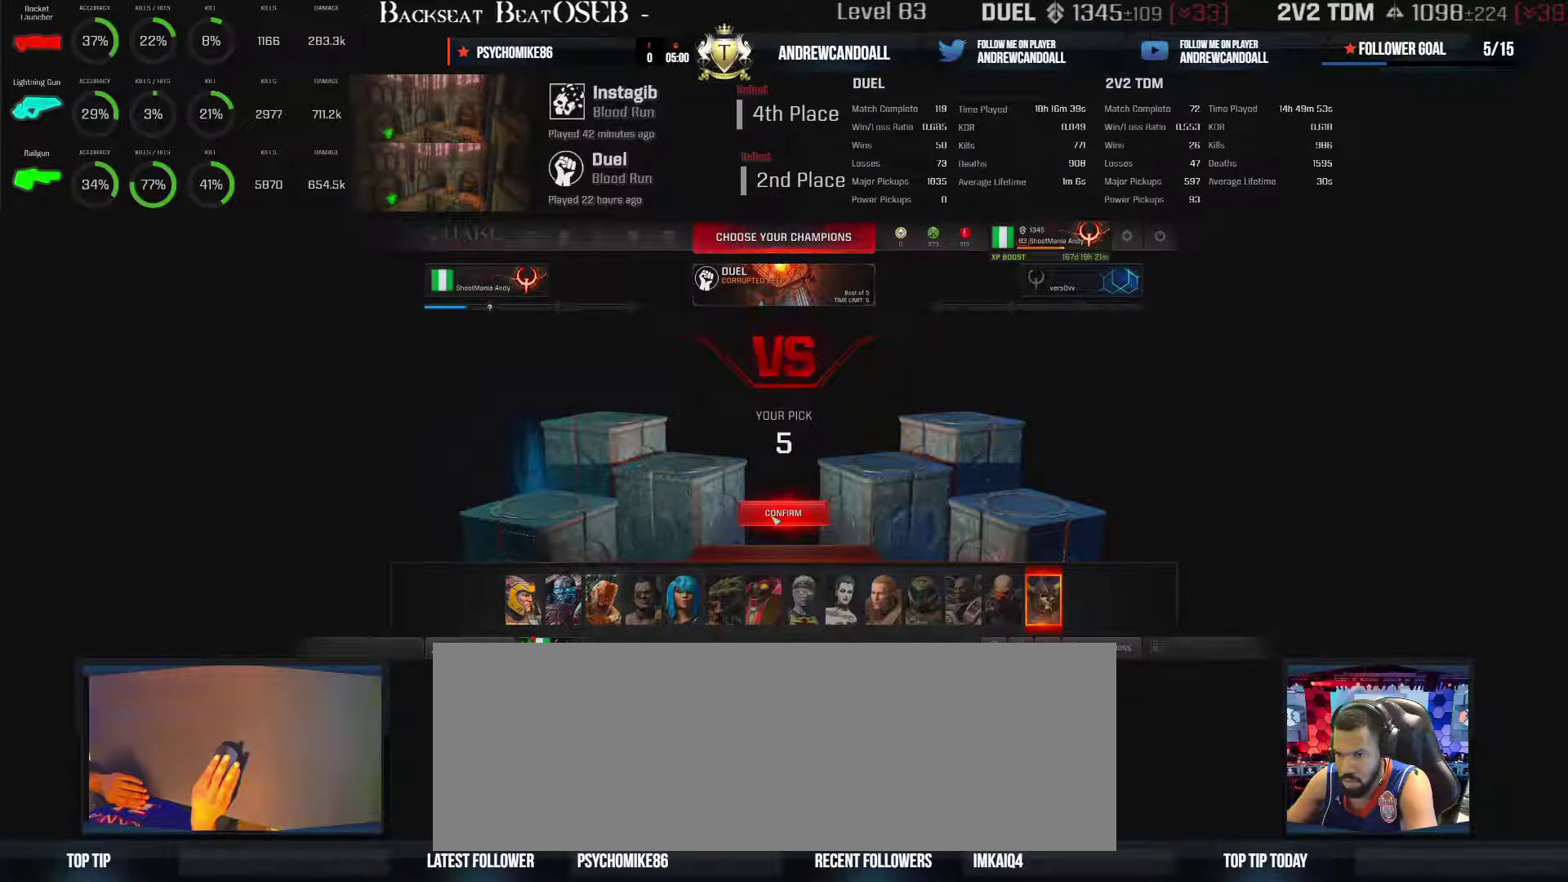
{"keys": [], "mouse": [], "events": []}
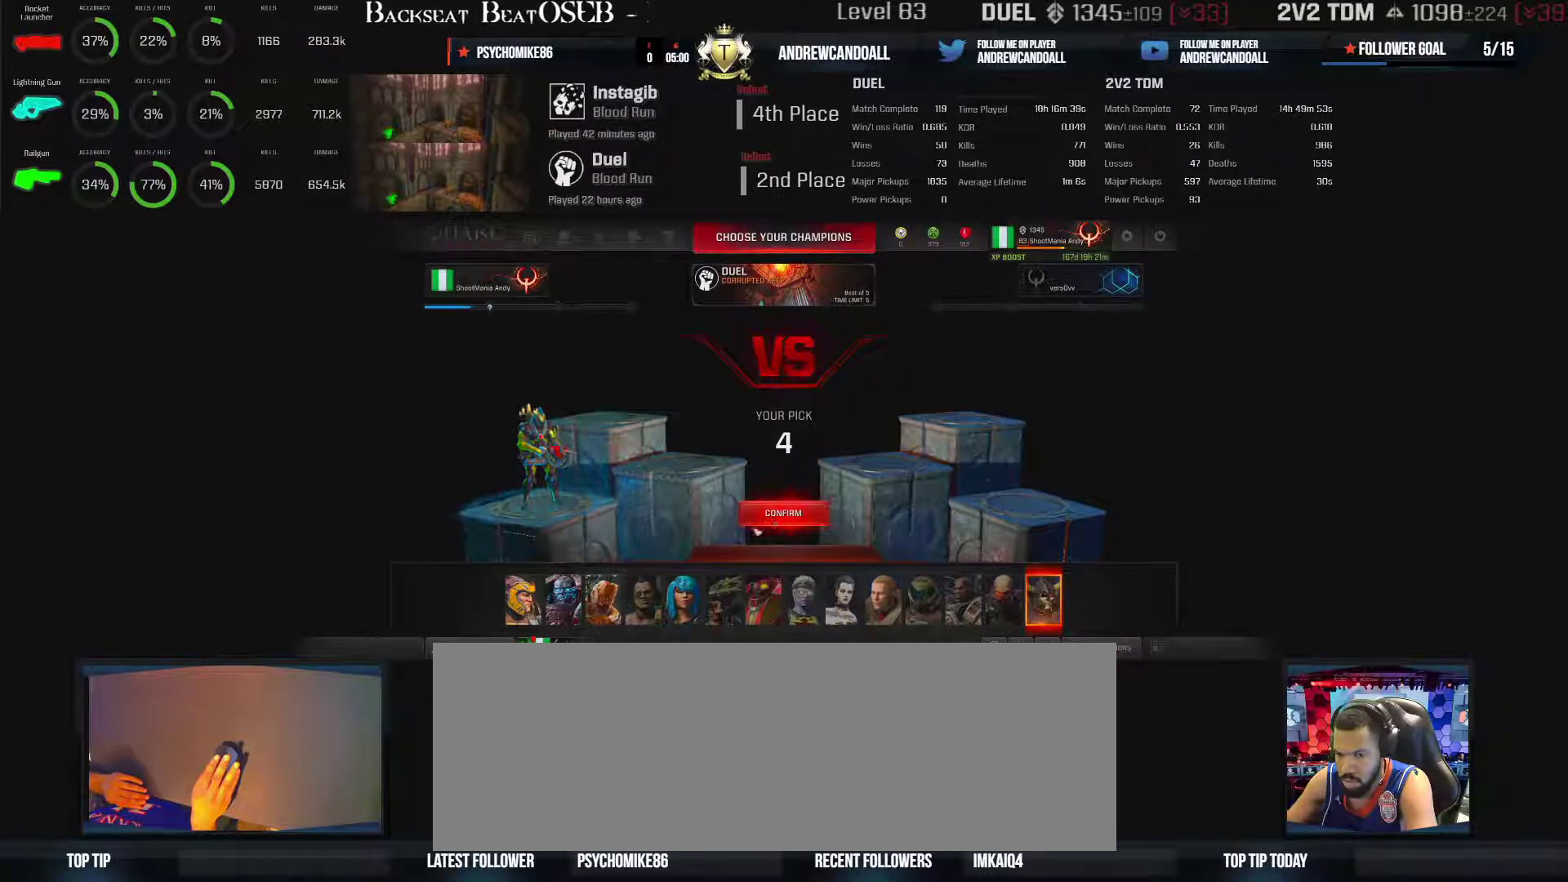
{"keys": [], "mouse": [], "events": []}
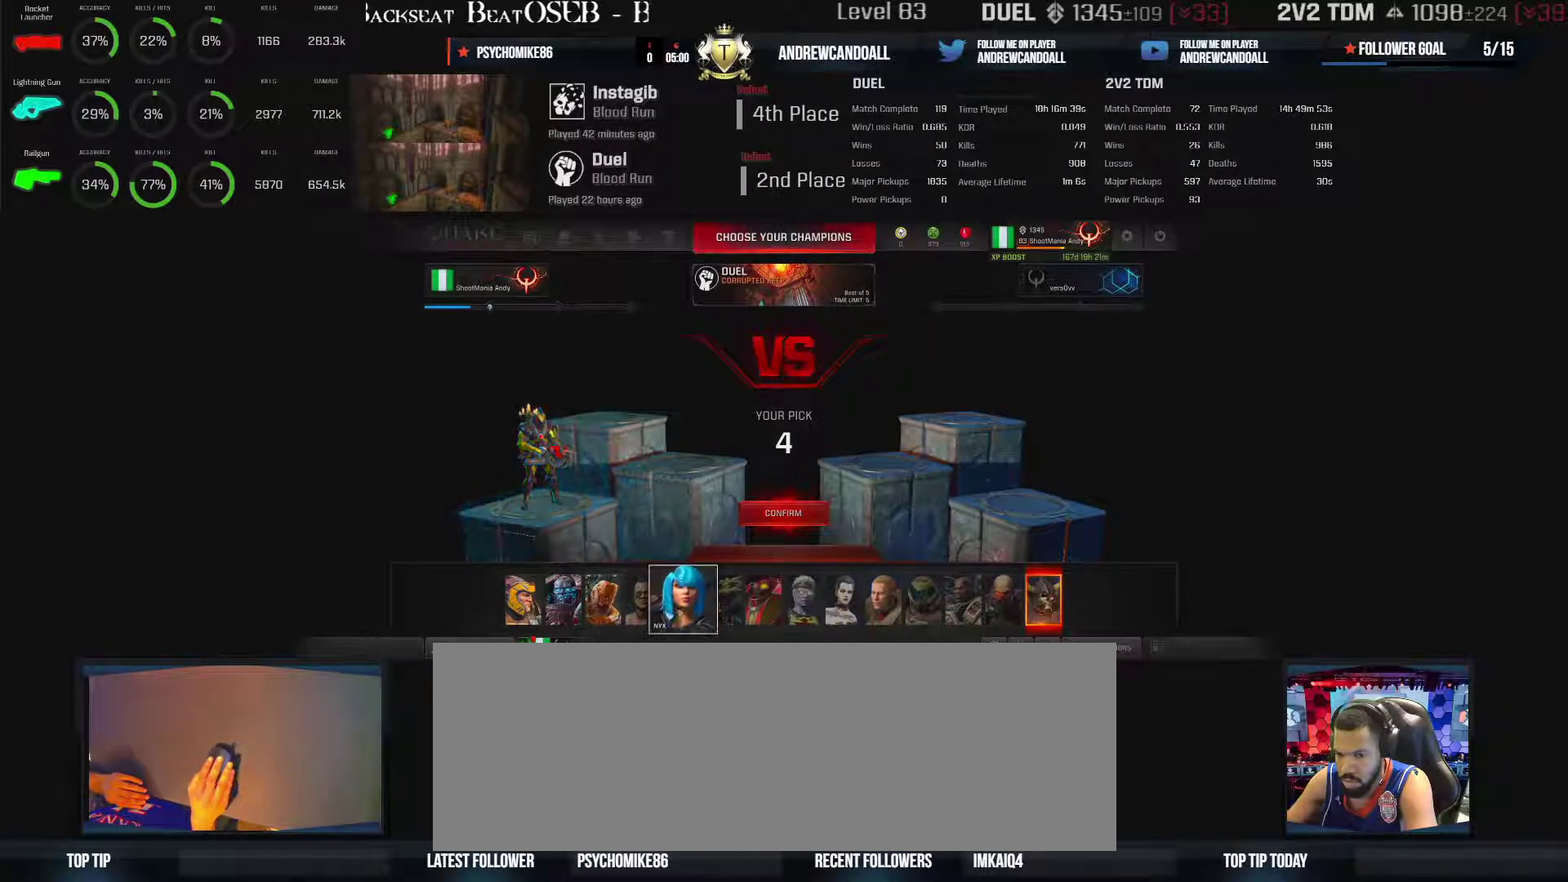
{"keys": [], "mouse": ["left"], "events": [[383, "mouse_left", "down"]]}
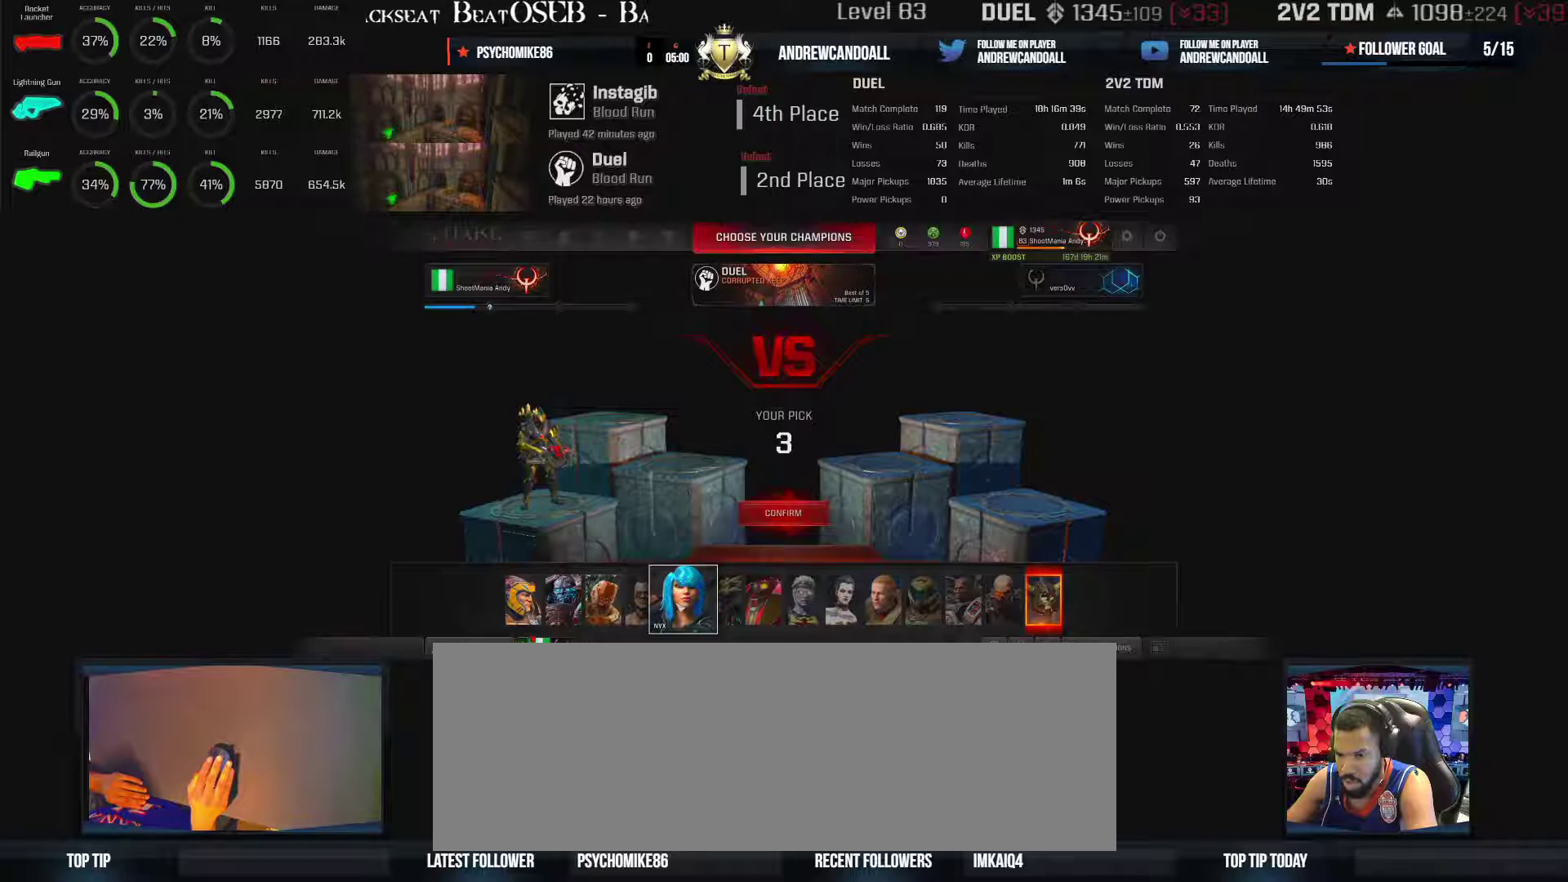
{"keys": [], "mouse": [], "events": [[17, "mouse_left", "up"]]}
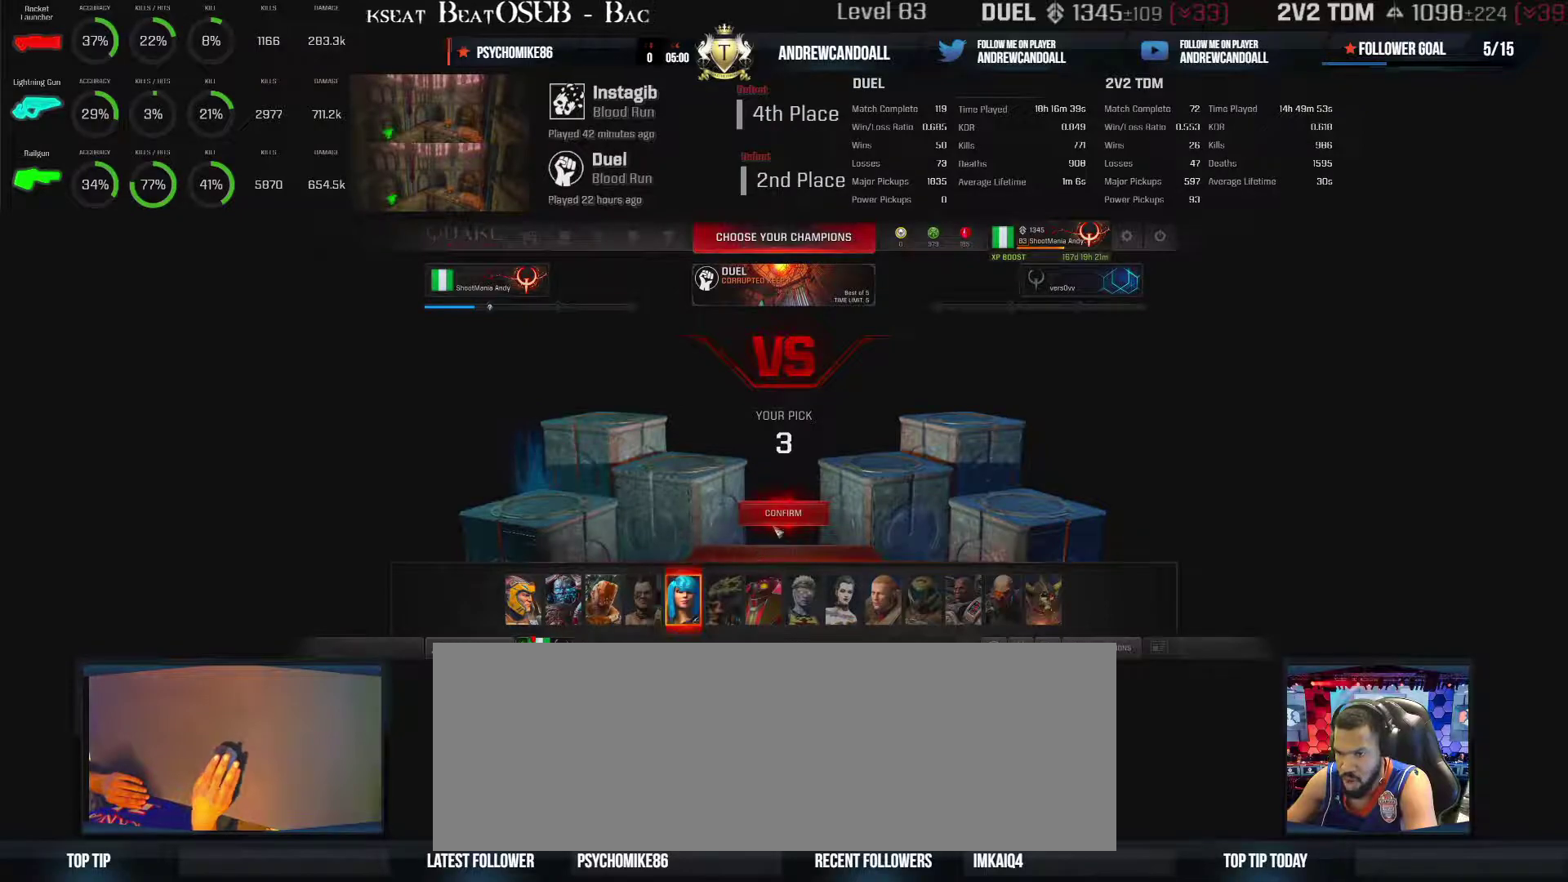
{"keys": [], "mouse": [], "events": []}
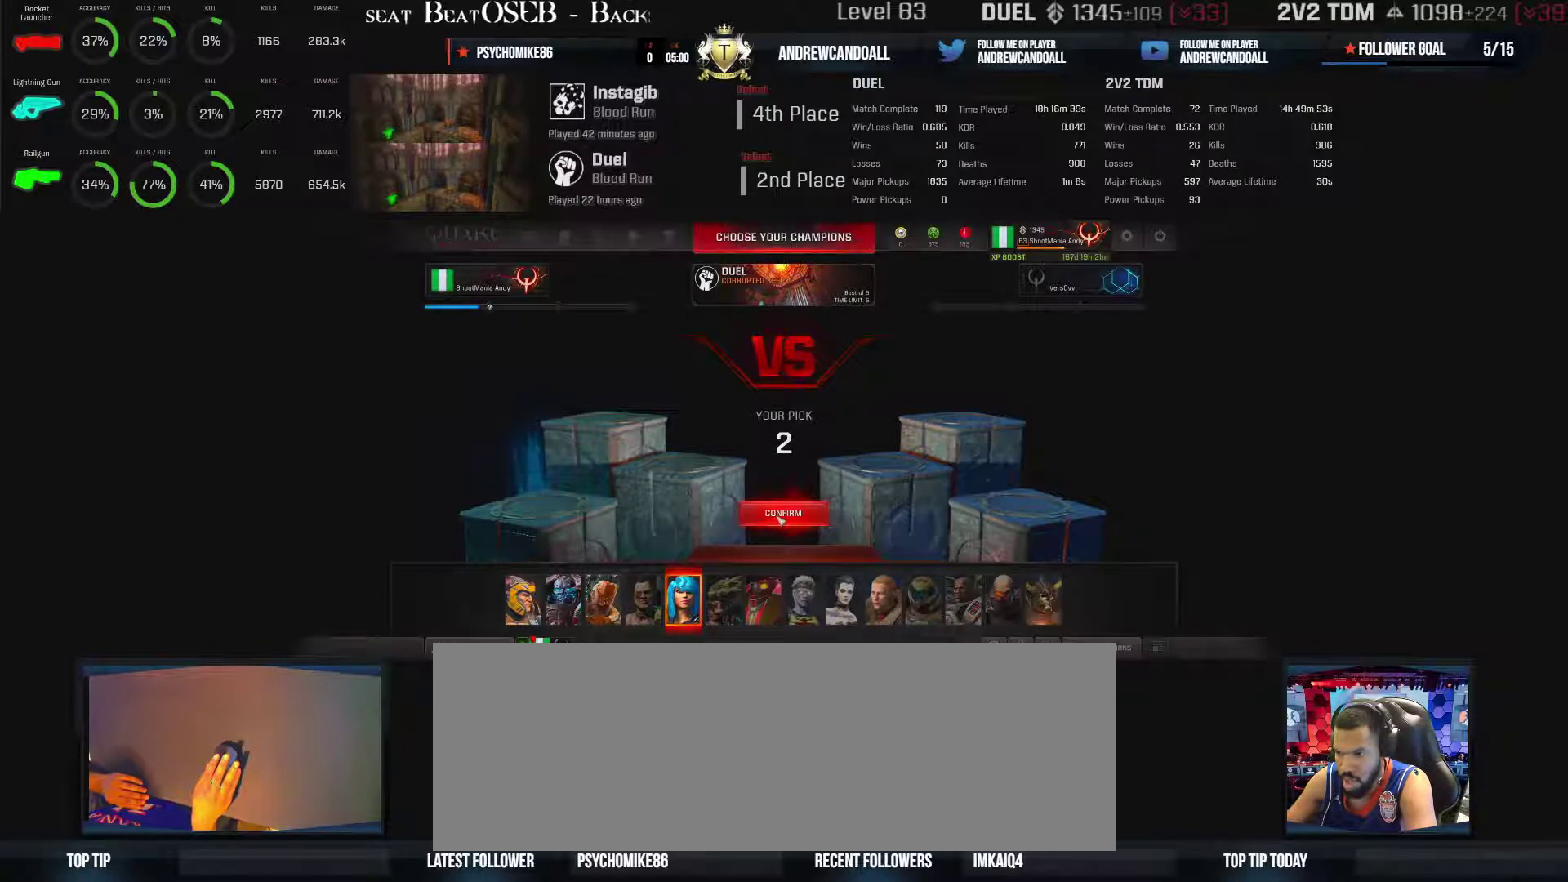
{"keys": [], "mouse": ["left"], "events": [[400, "mouse_left", "down"]]}
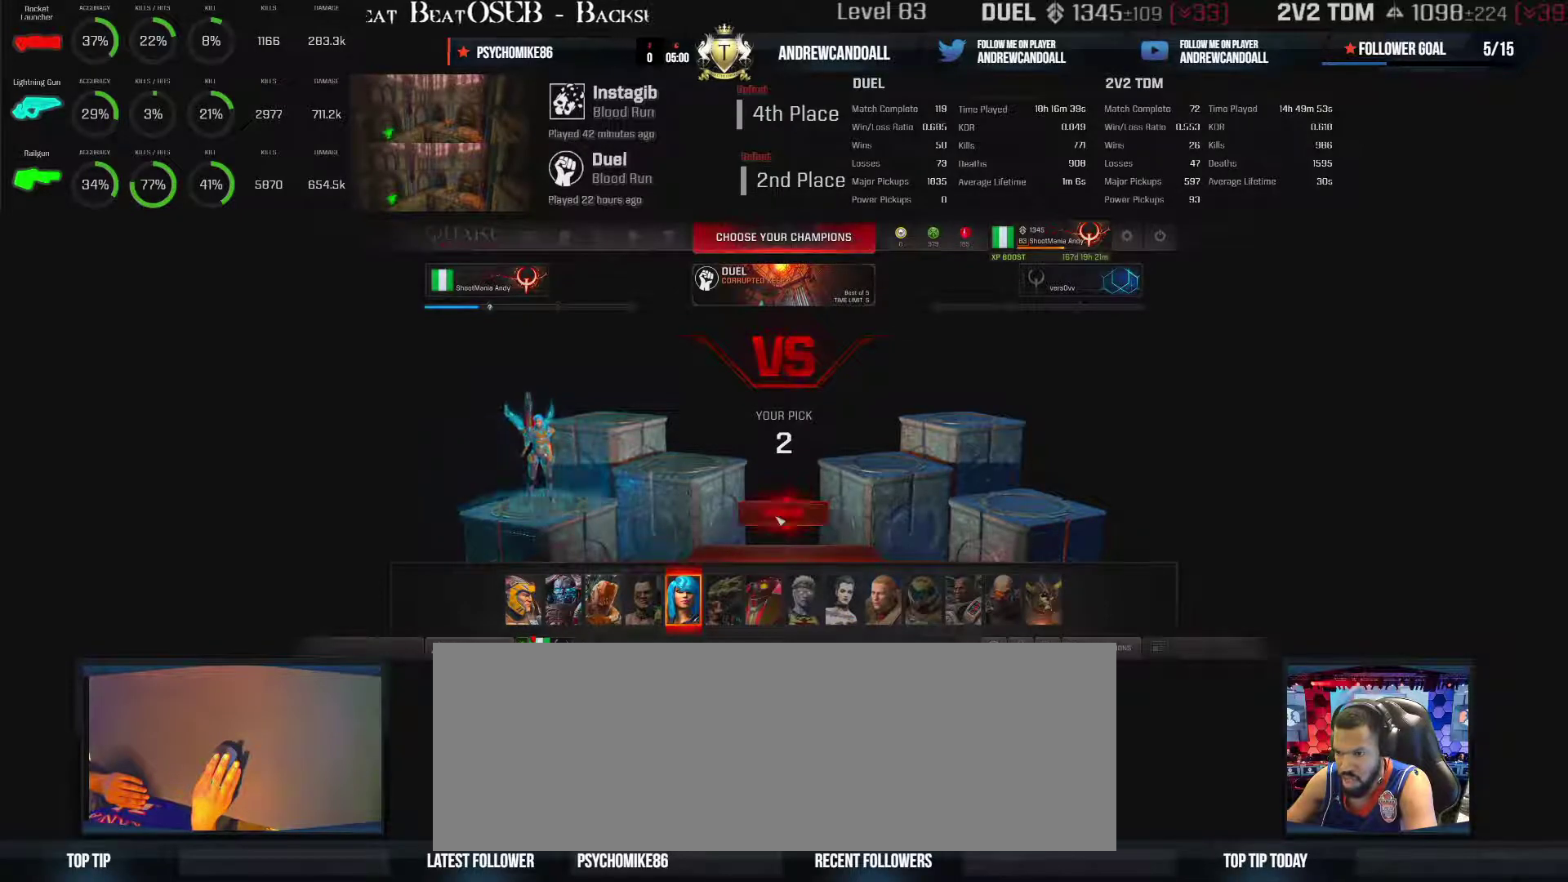
{"keys": [], "mouse": [], "events": [[67, "mouse_left", "up"]]}